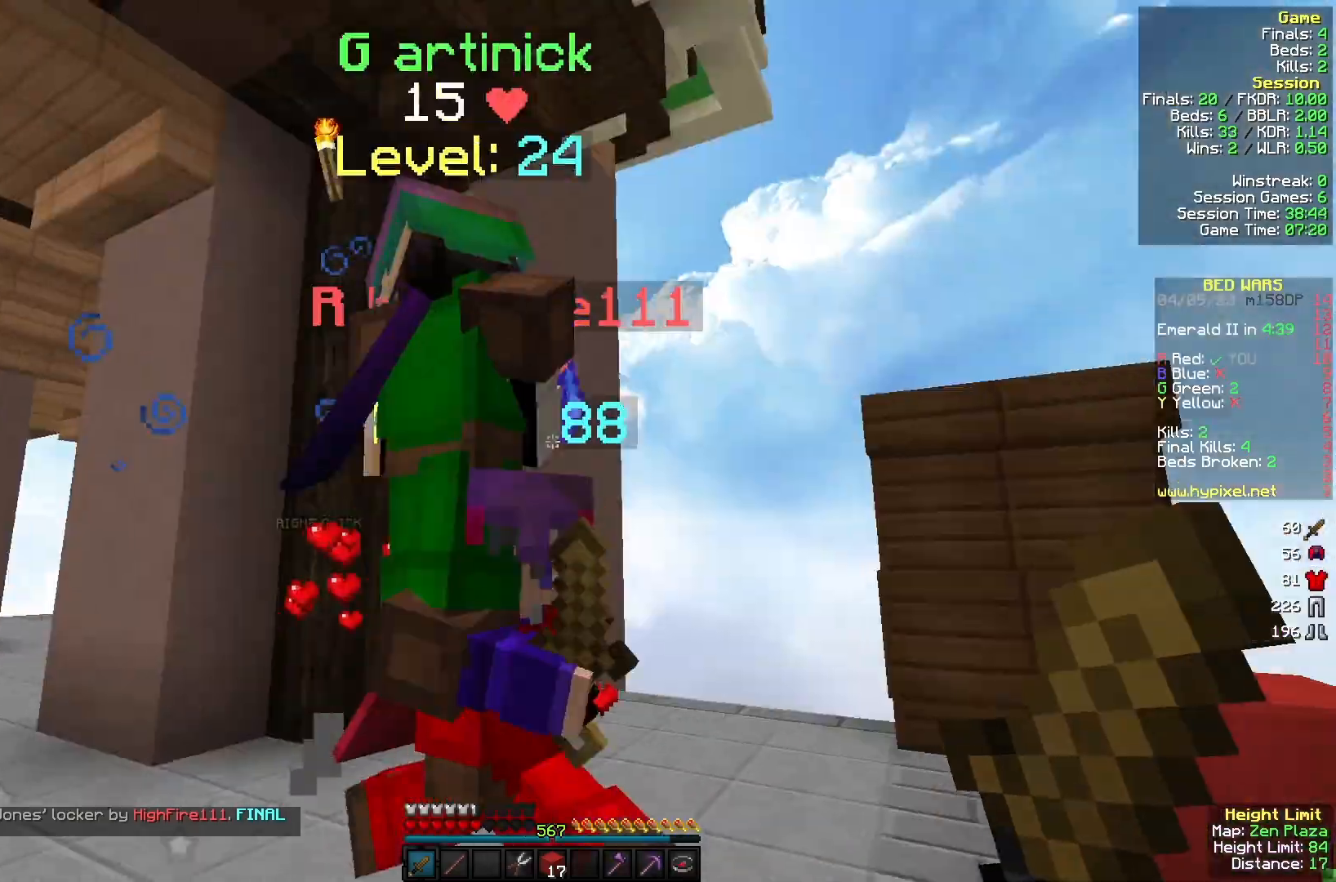
Gameplay with keyboard and mouse; each line is a JSON object with the keys and mouse buttons held at the frame after it. "events" lists presses ("down") and releases ("up") of "a", "d", "s", "w", "mouse_left" and "mouse_right" between this image and that frame as [ms after this image, input, new state], when the widget could be followed in between. "mouse_left", "mouse_right" = the "left", "right" buttons of the "mouse" list. No other keys are recorded. Fast repeated clicks can show as one long hold. Mouse movement is not recorded.
{"keys": ["a", "w"], "mouse": [], "events": [[33, "mouse_left", "down"], [33, "w", "up"], [133, "s", "down"], [267, "d", "down"], [267, "s", "up"], [367, "w", "down"], [400, "d", "up"], [467, "mouse_left", "up"]]}
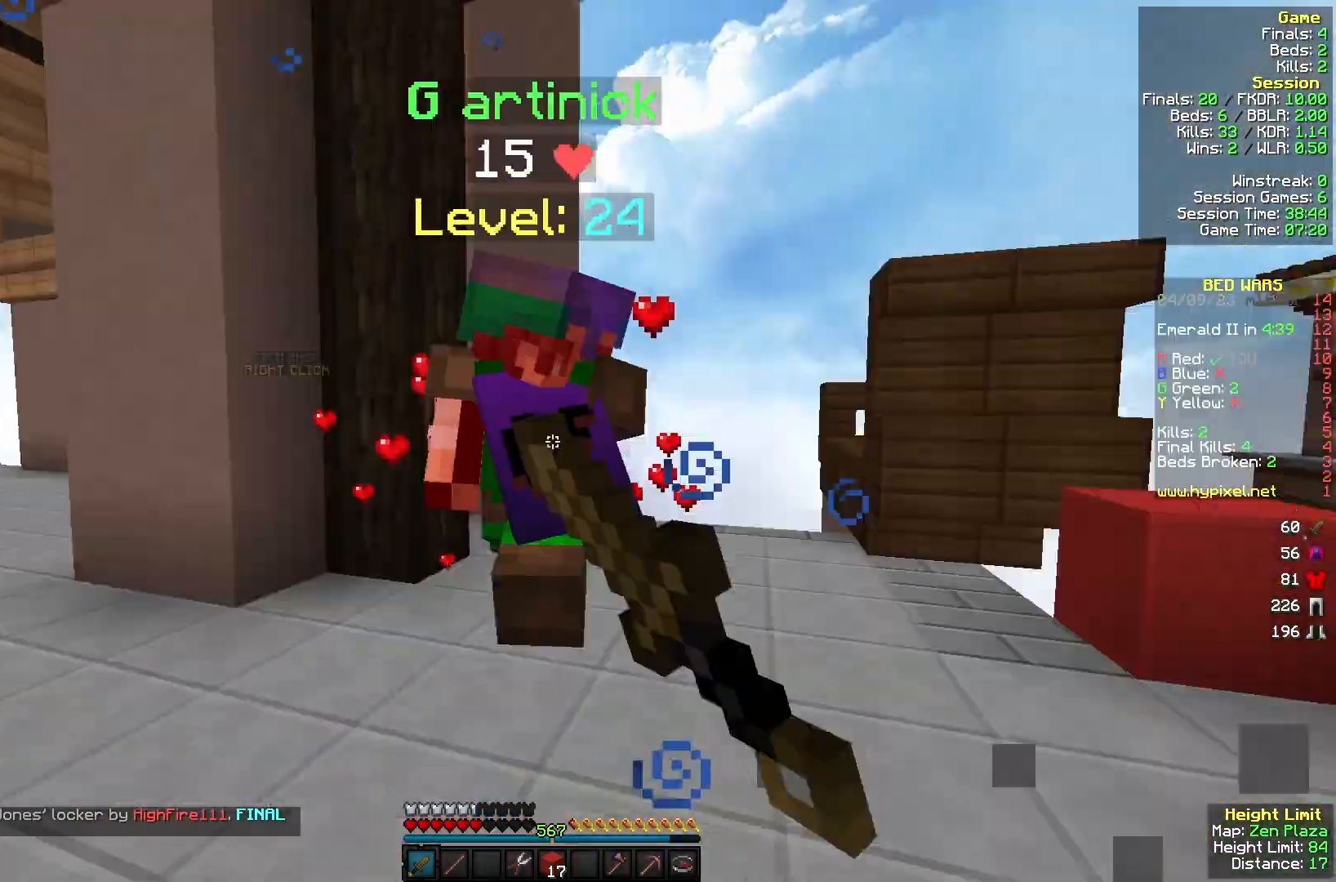
{"keys": ["w"], "mouse": ["left"], "events": [[67, "mouse_left", "down"], [167, "a", "up"]]}
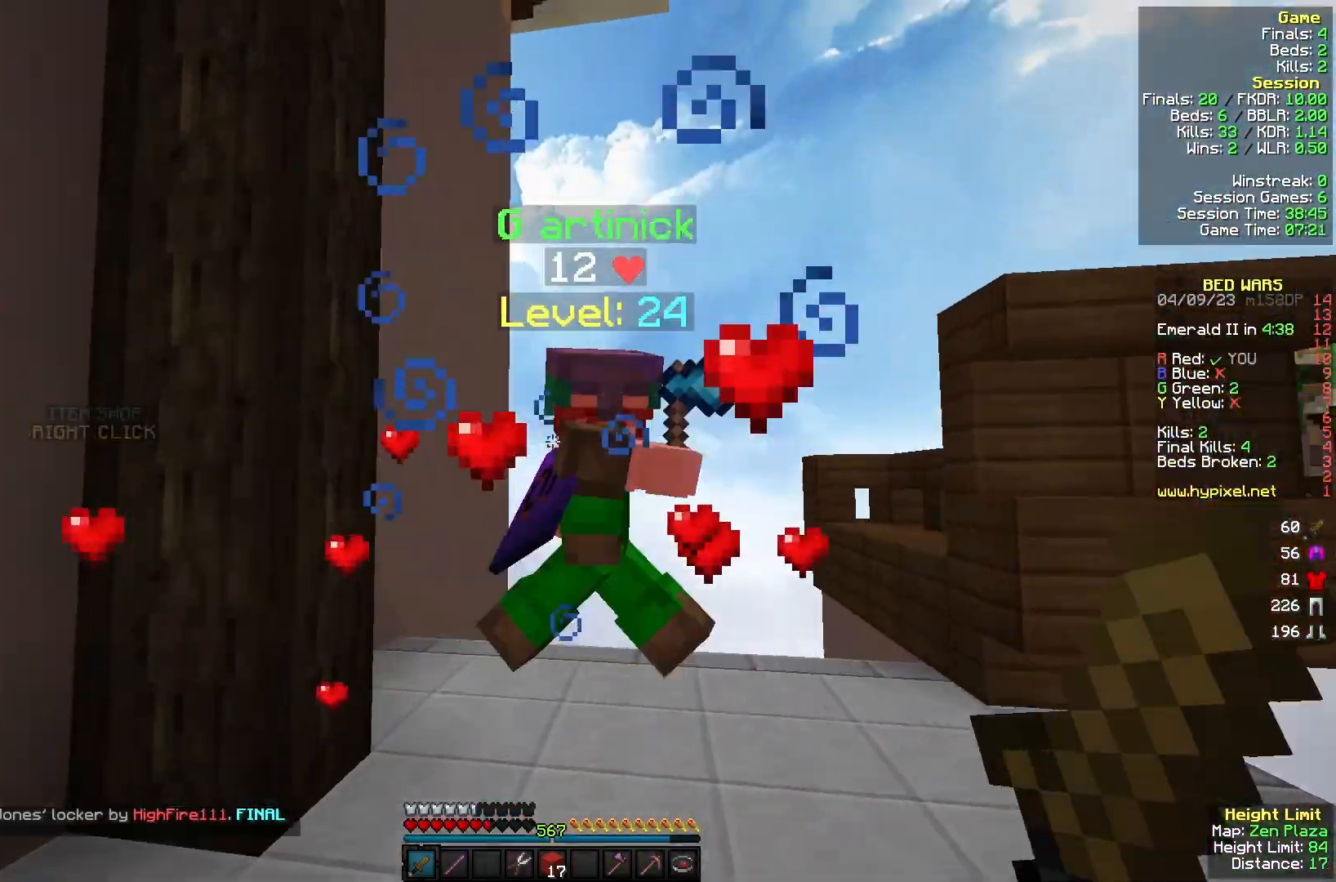
{"keys": ["w"], "mouse": ["left"], "events": [[233, "mouse_left", "up"], [500, "mouse_left", "down"]]}
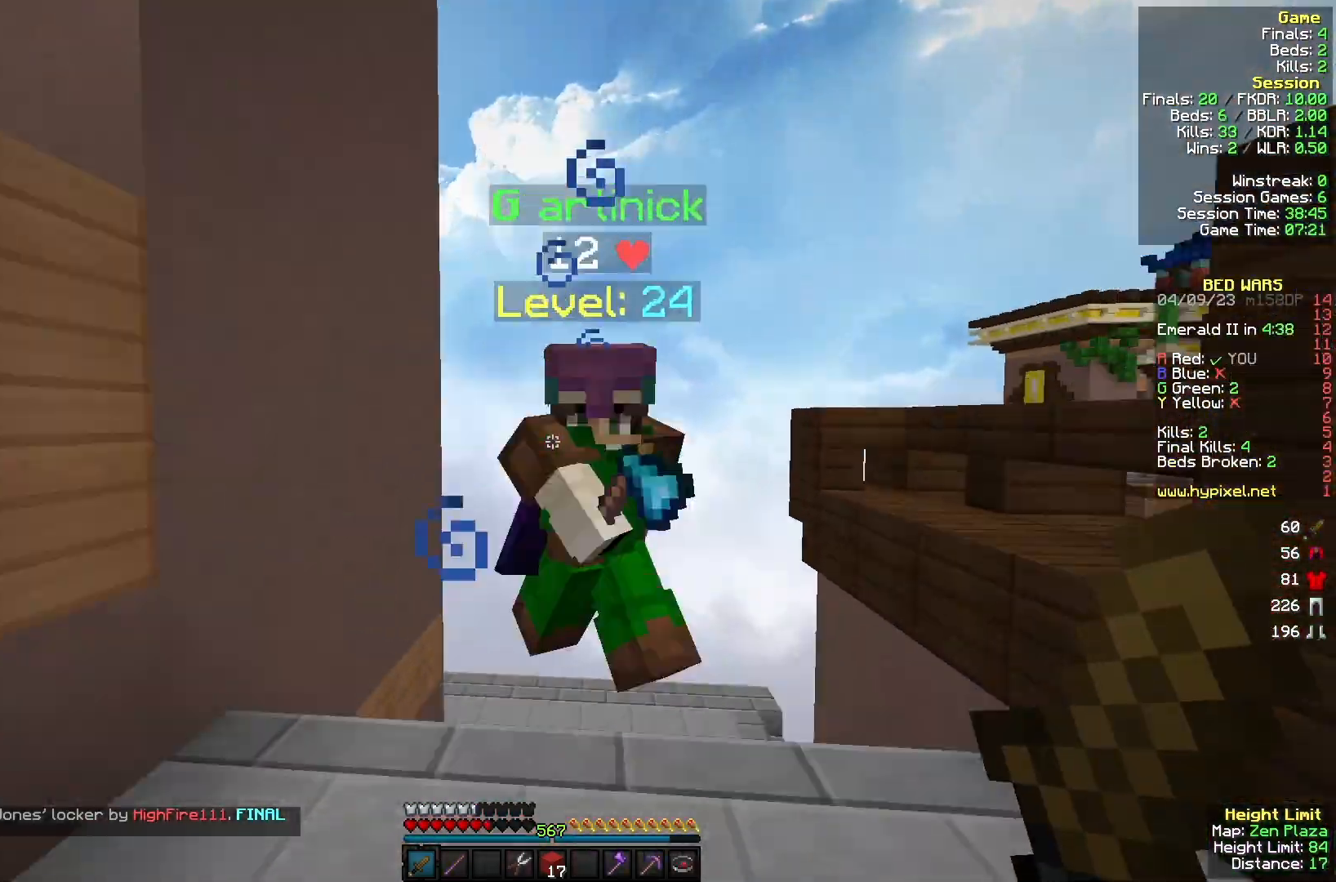
{"keys": ["d", "w"], "mouse": ["left"], "events": [[300, "d", "down"]]}
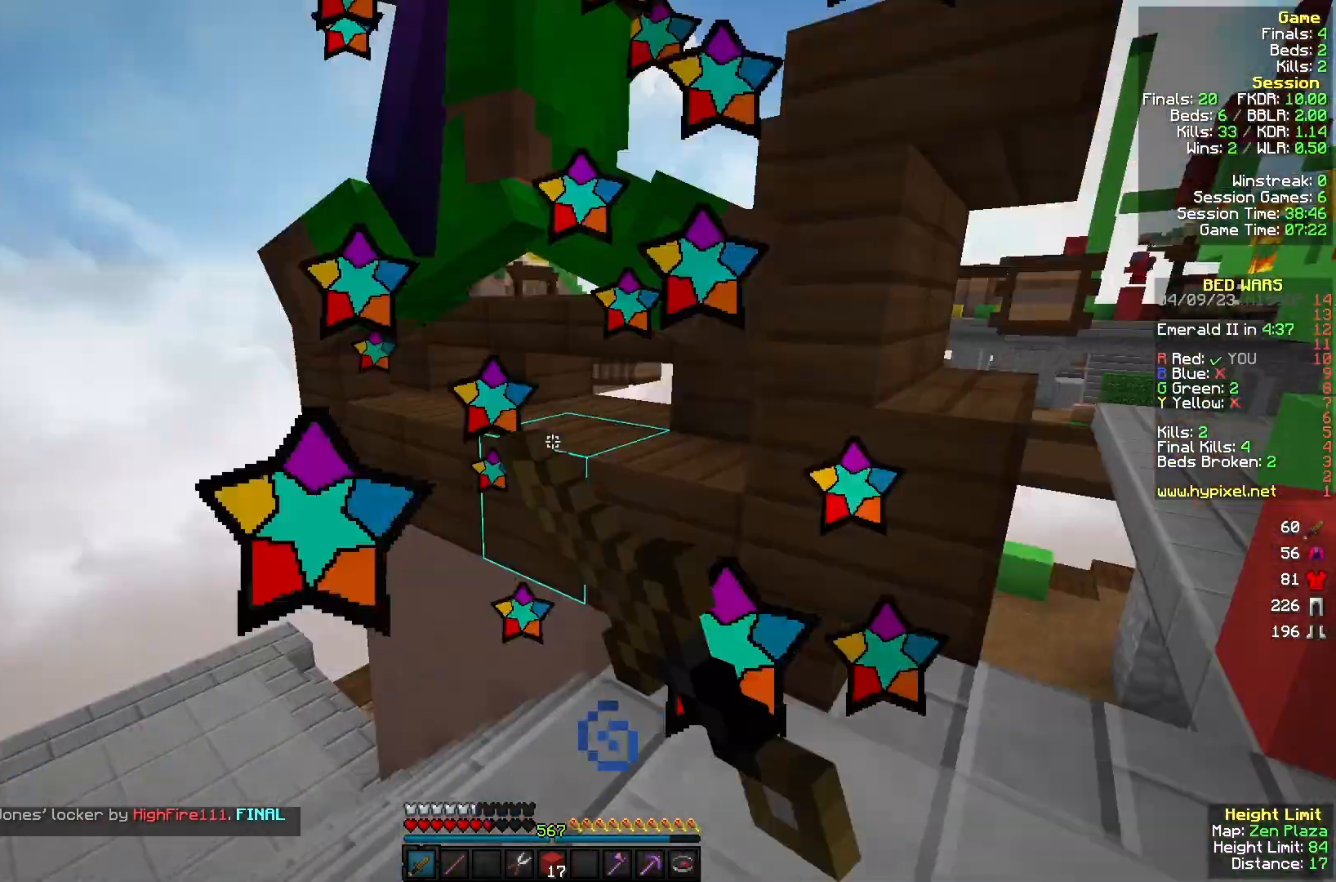
{"keys": ["w"], "mouse": ["left"], "events": [[67, "d", "up"]]}
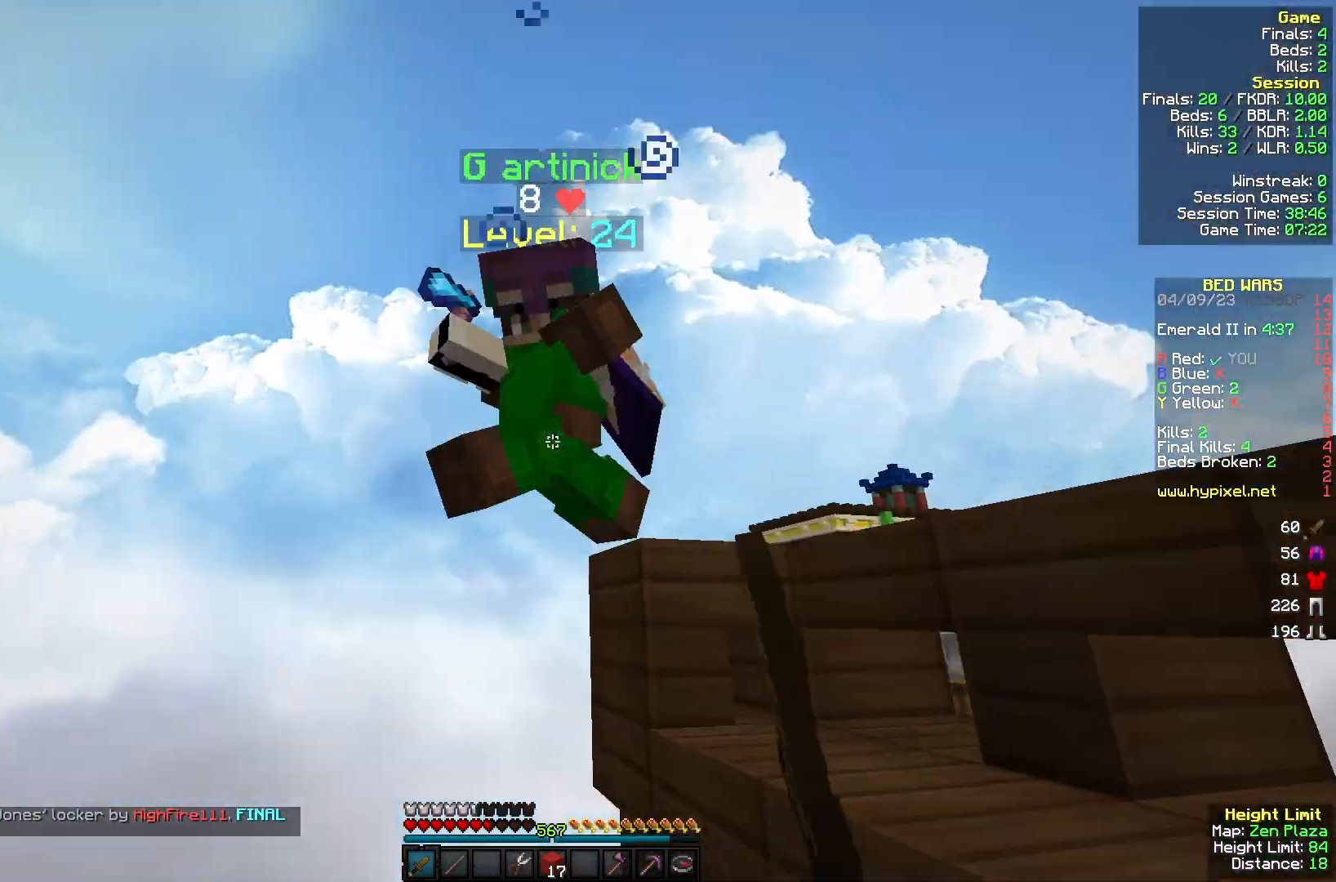
{"keys": ["a", "w"], "mouse": [], "events": [[67, "mouse_left", "up"], [167, "mouse_left", "down"], [300, "mouse_left", "up"], [467, "a", "down"]]}
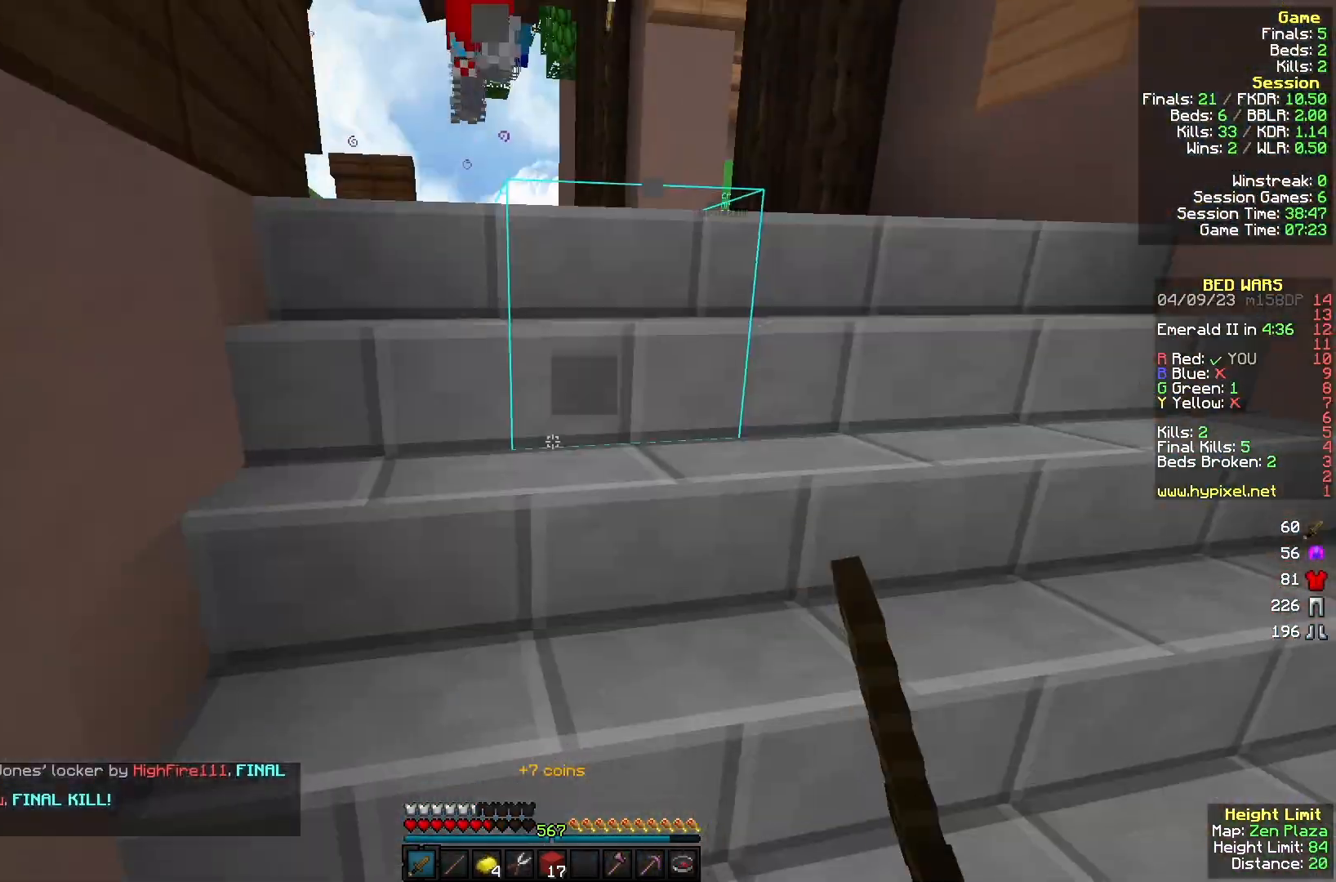
{"keys": ["w"], "mouse": [], "events": [[133, "a", "up"]]}
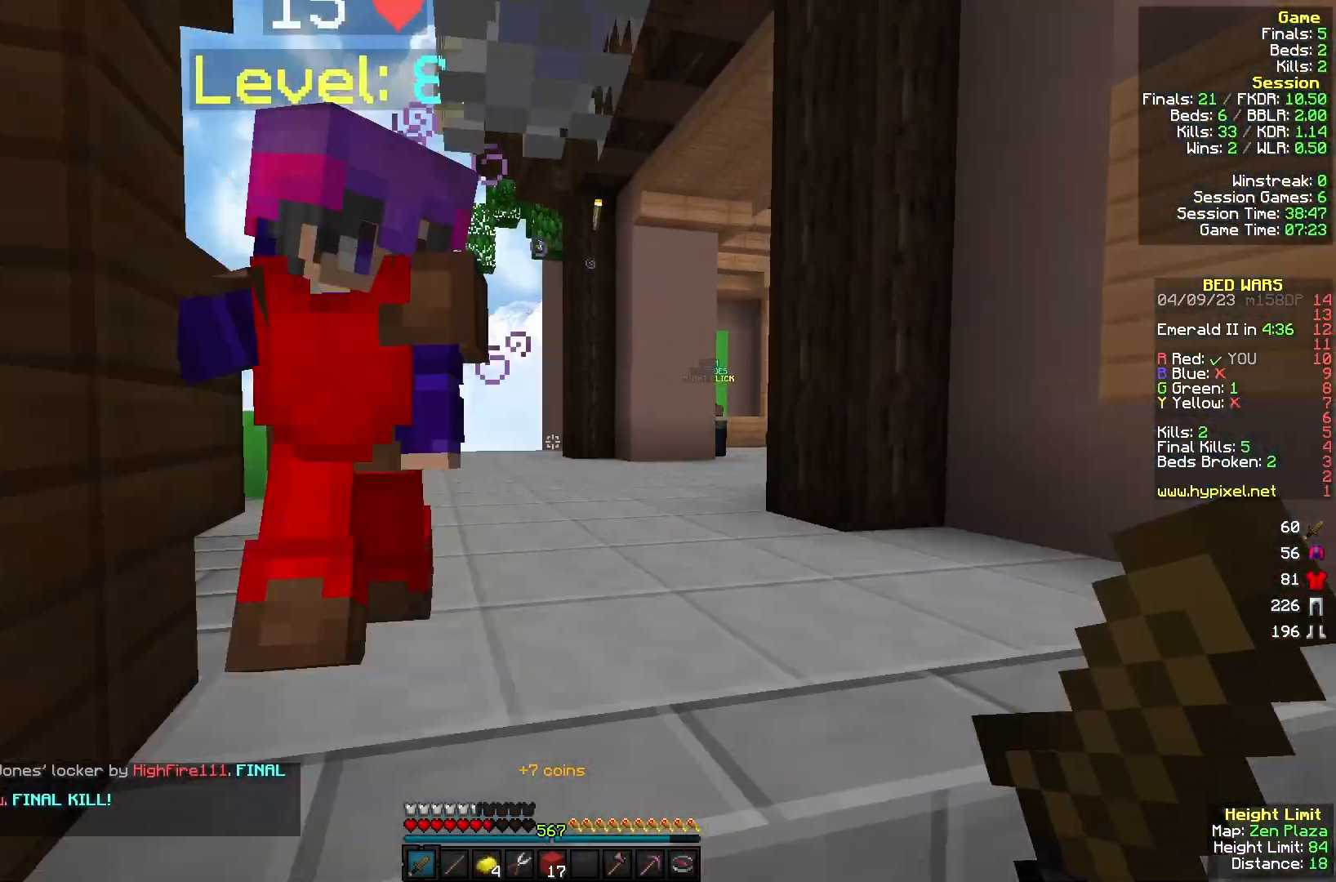
{"keys": ["w"], "mouse": [], "events": []}
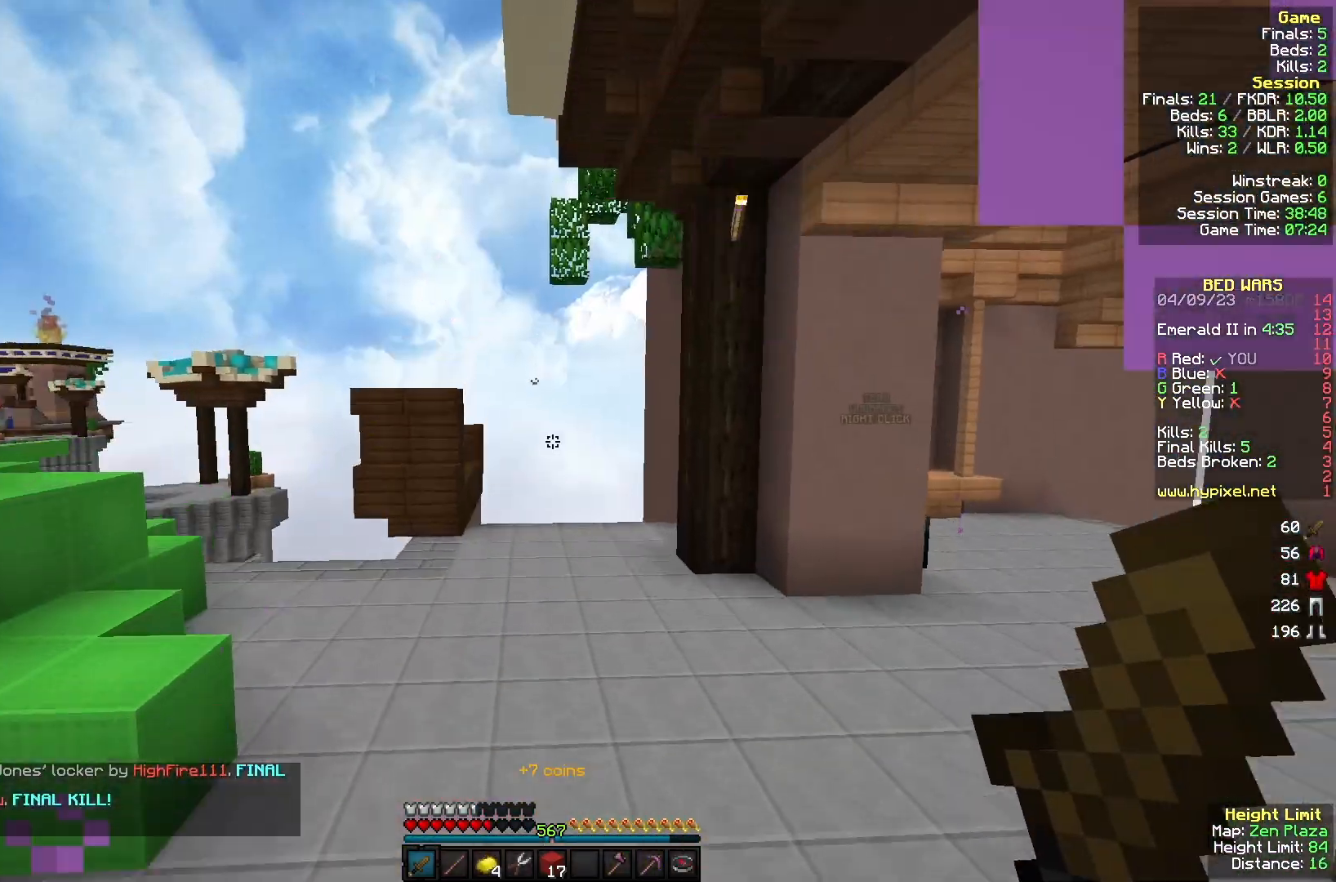
{"keys": ["w"], "mouse": [], "events": []}
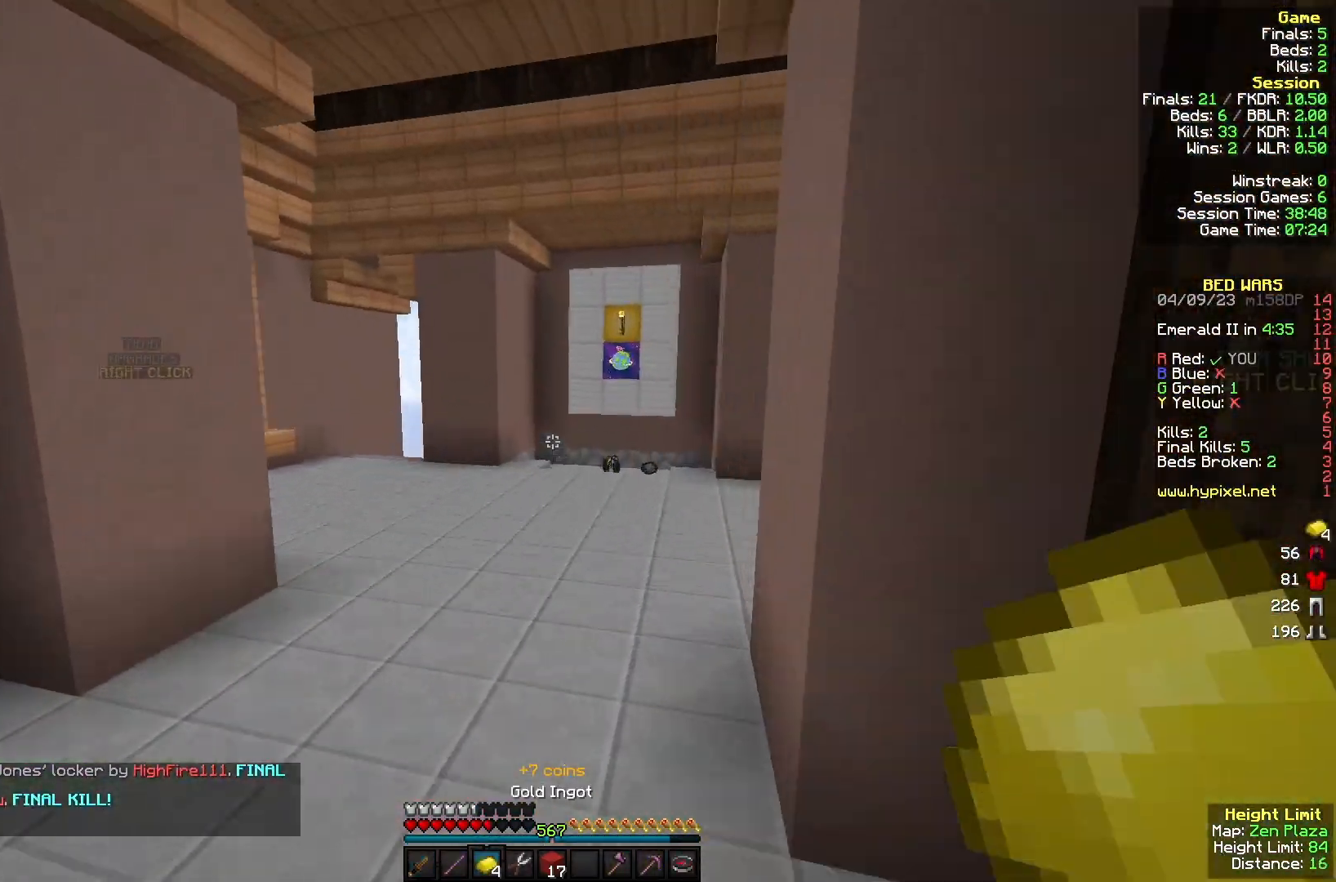
{"keys": ["d", "w"], "mouse": [], "events": [[333, "d", "down"]]}
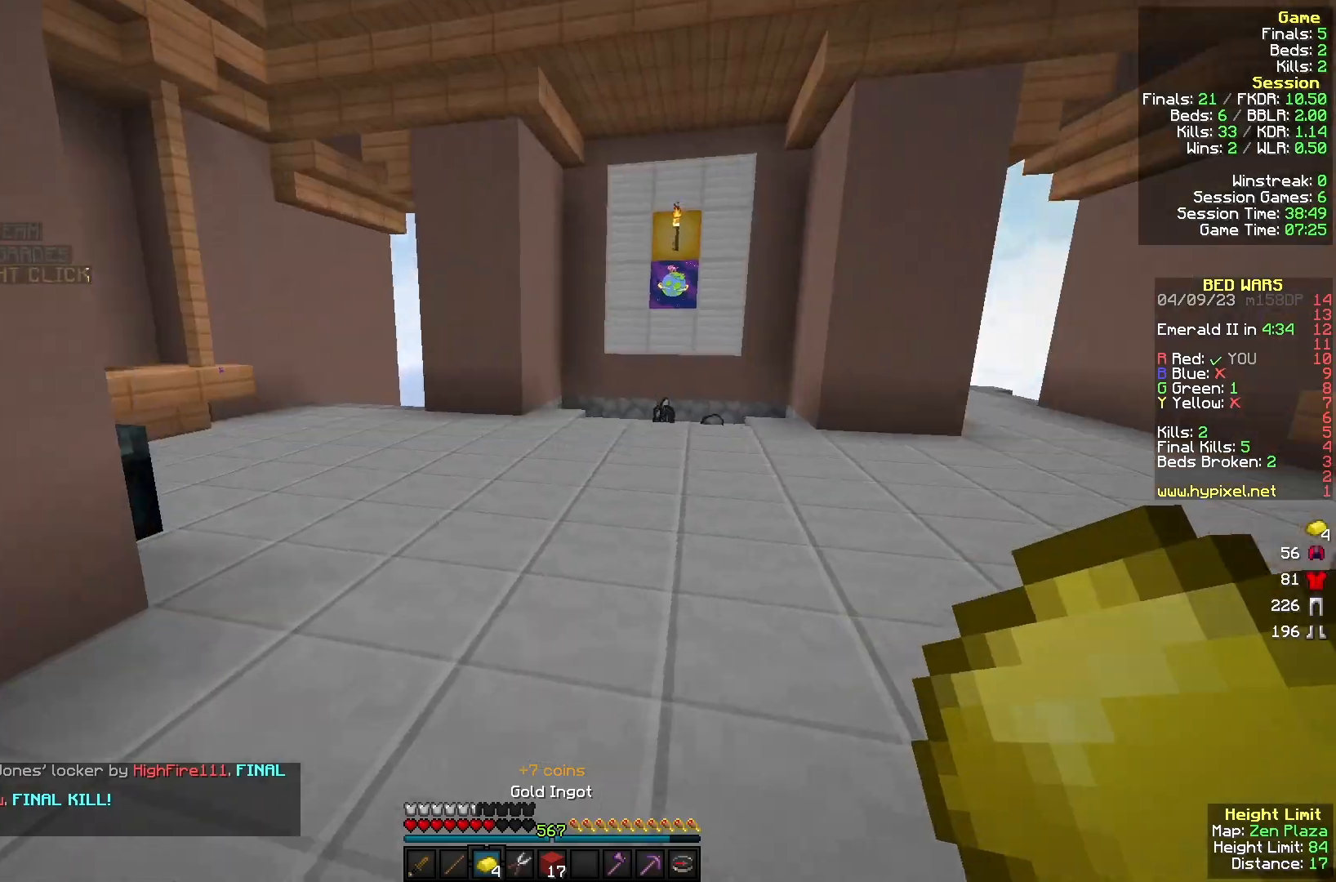
{"keys": ["a", "w"], "mouse": [], "events": [[33, "w", "up"], [200, "s", "down"], [333, "a", "down"], [333, "d", "up"], [333, "s", "up"], [433, "w", "down"]]}
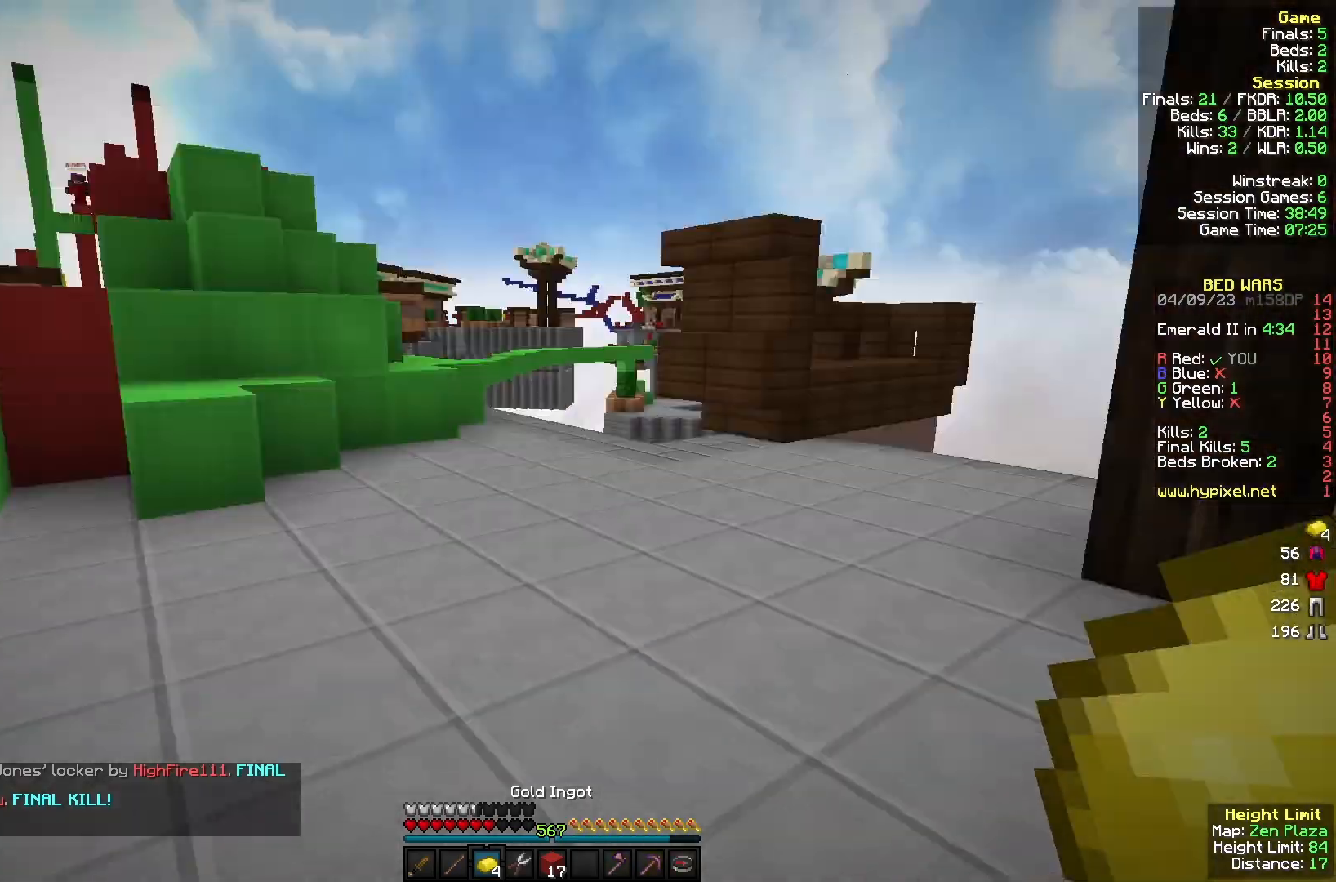
{"keys": ["d", "w"], "mouse": [], "events": [[67, "a", "up"], [267, "d", "down"]]}
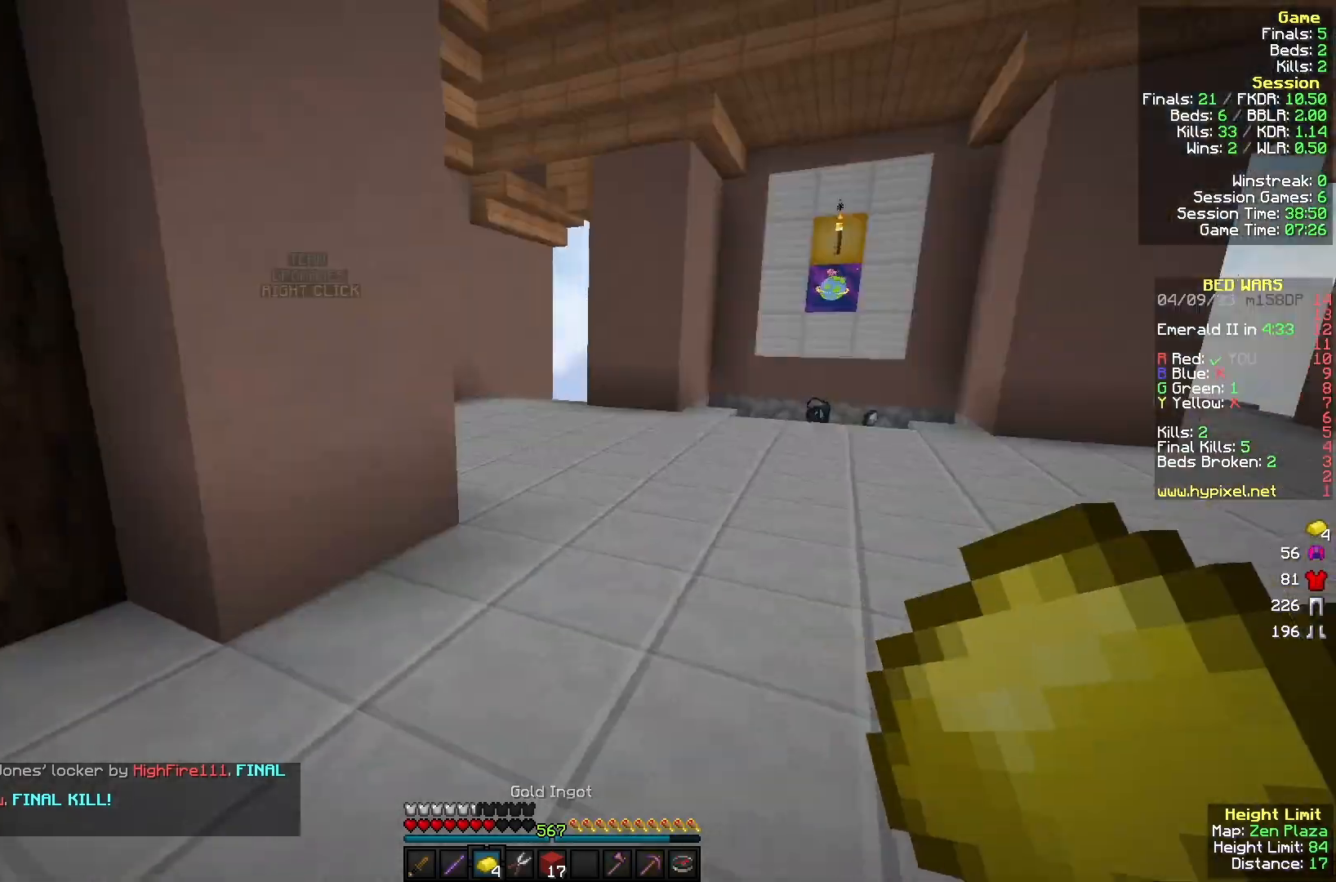
{"keys": ["w"], "mouse": [], "events": [[67, "d", "up"], [100, "a", "down"], [267, "a", "up"]]}
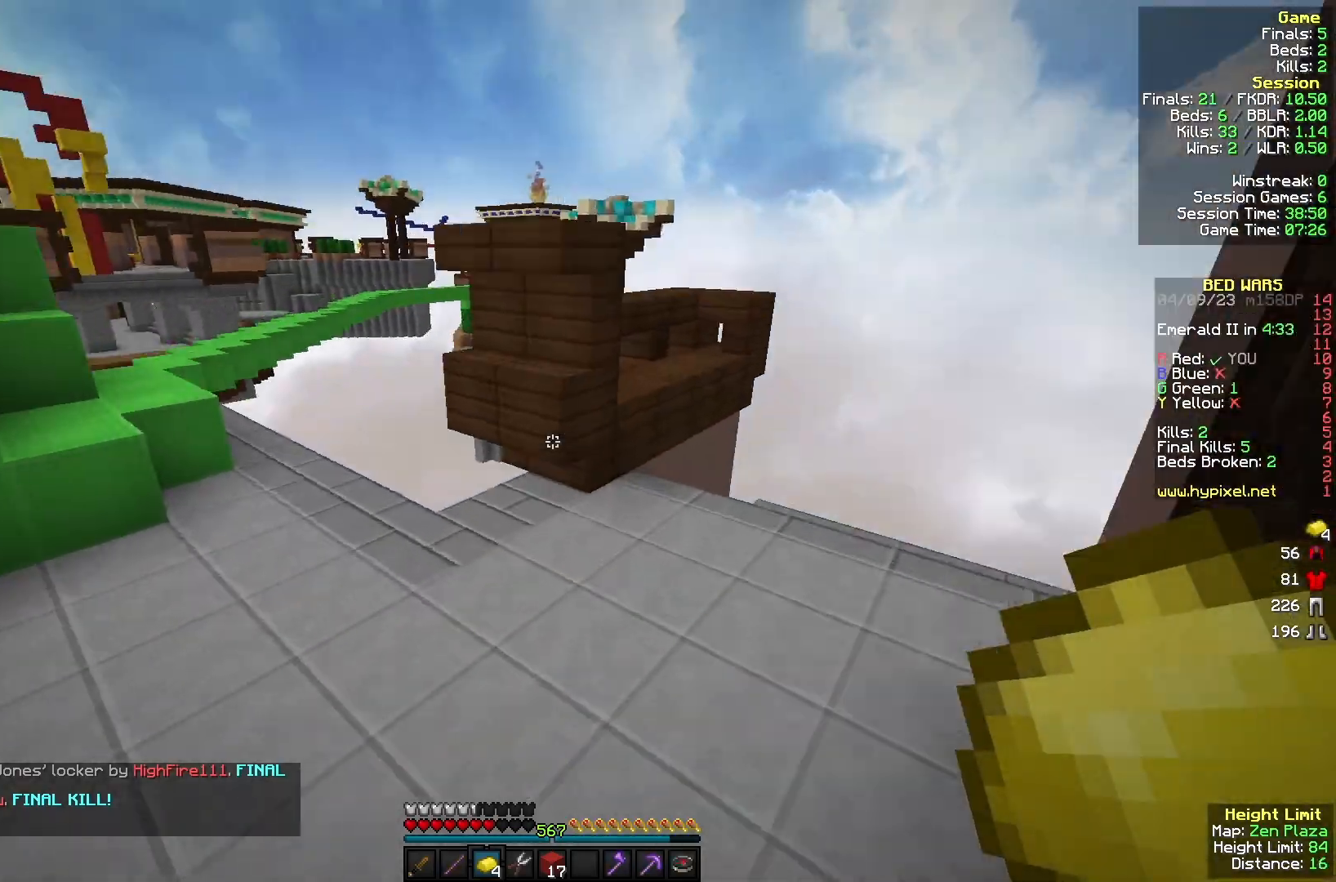
{"keys": ["w"], "mouse": [], "events": [[67, "a", "down"], [267, "a", "up"]]}
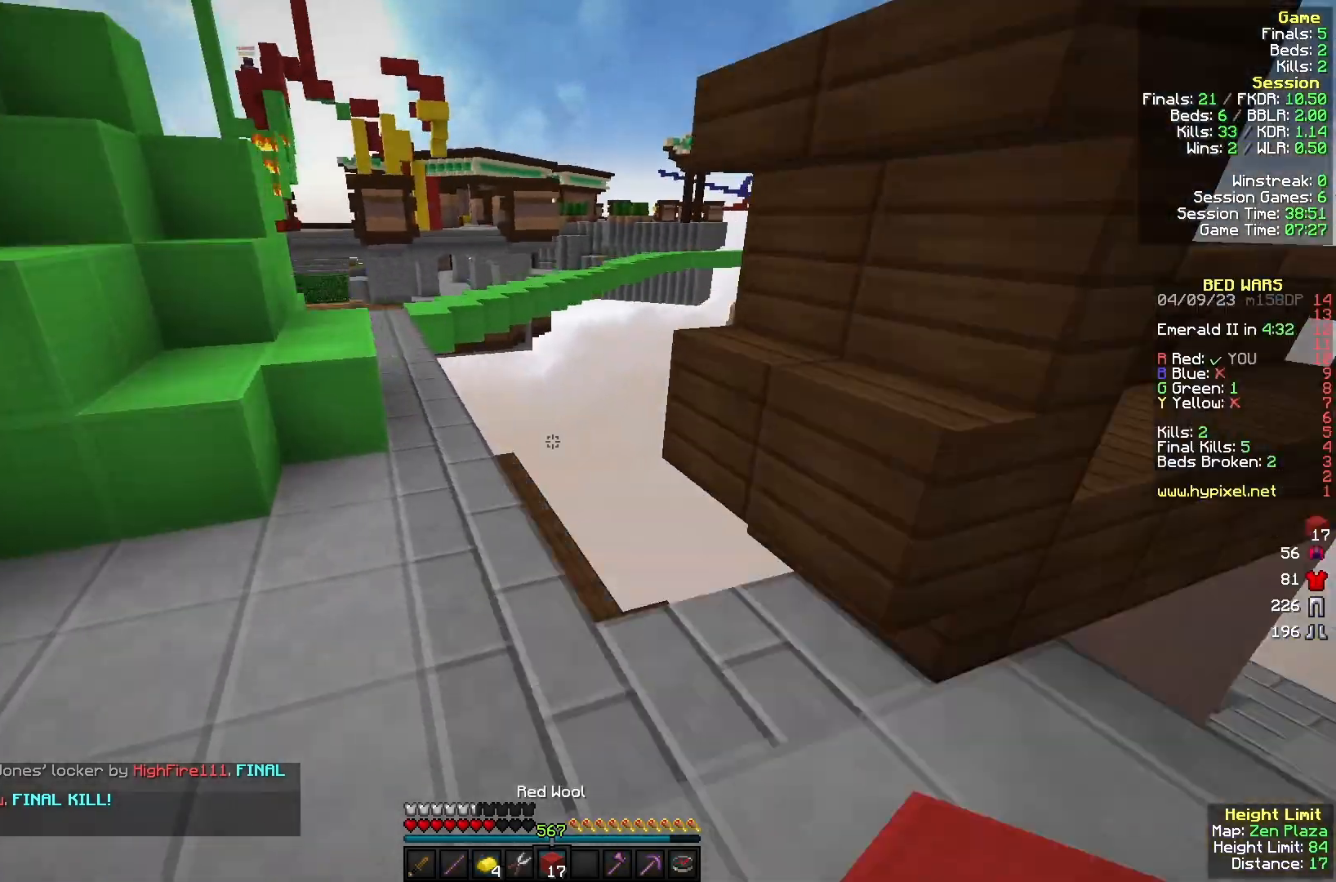
{"keys": ["w"], "mouse": [], "events": []}
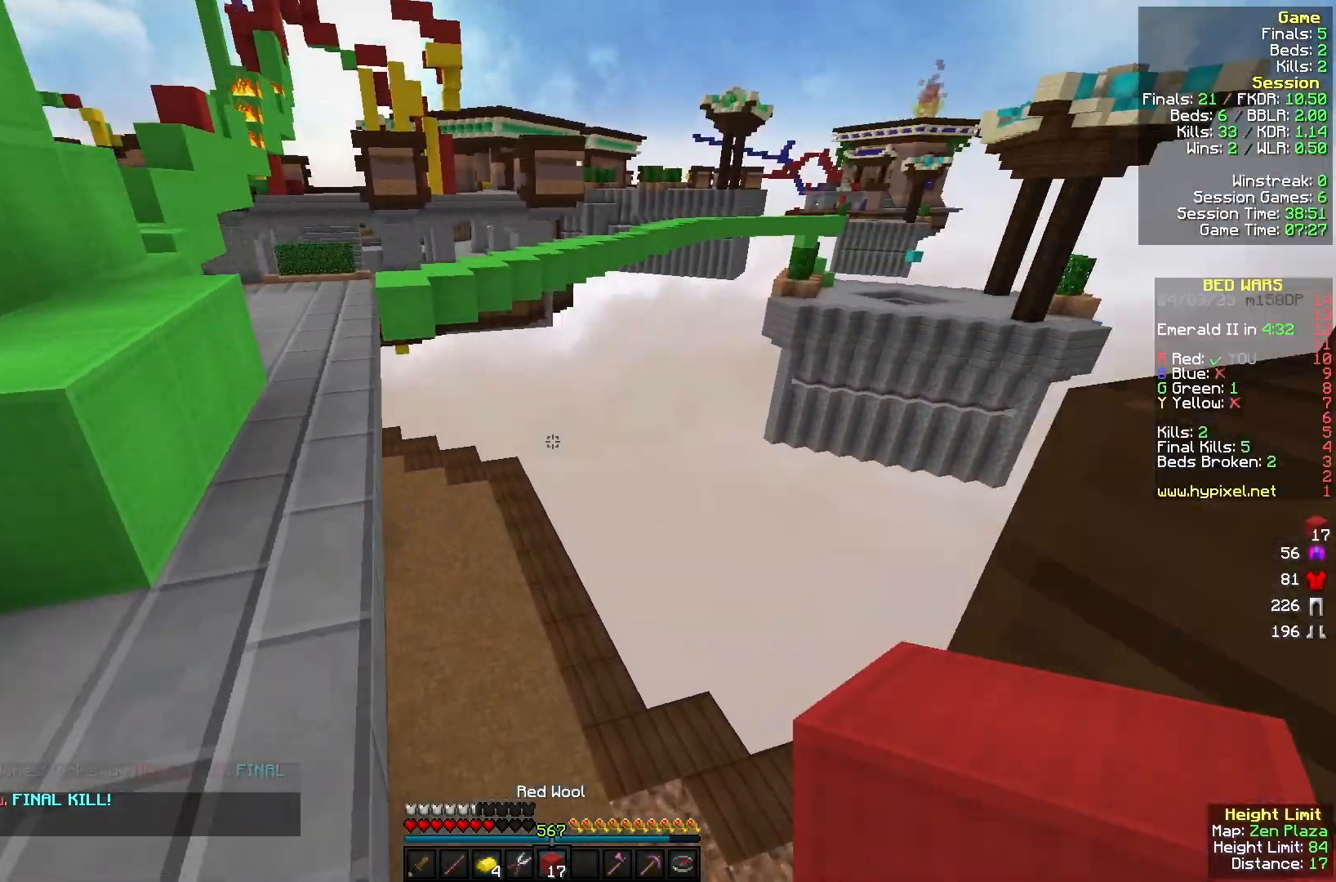
{"keys": ["w"], "mouse": [], "events": [[67, "d", "down"], [267, "mouse_left", "down"], [400, "mouse_left", "up"], [467, "d", "up"]]}
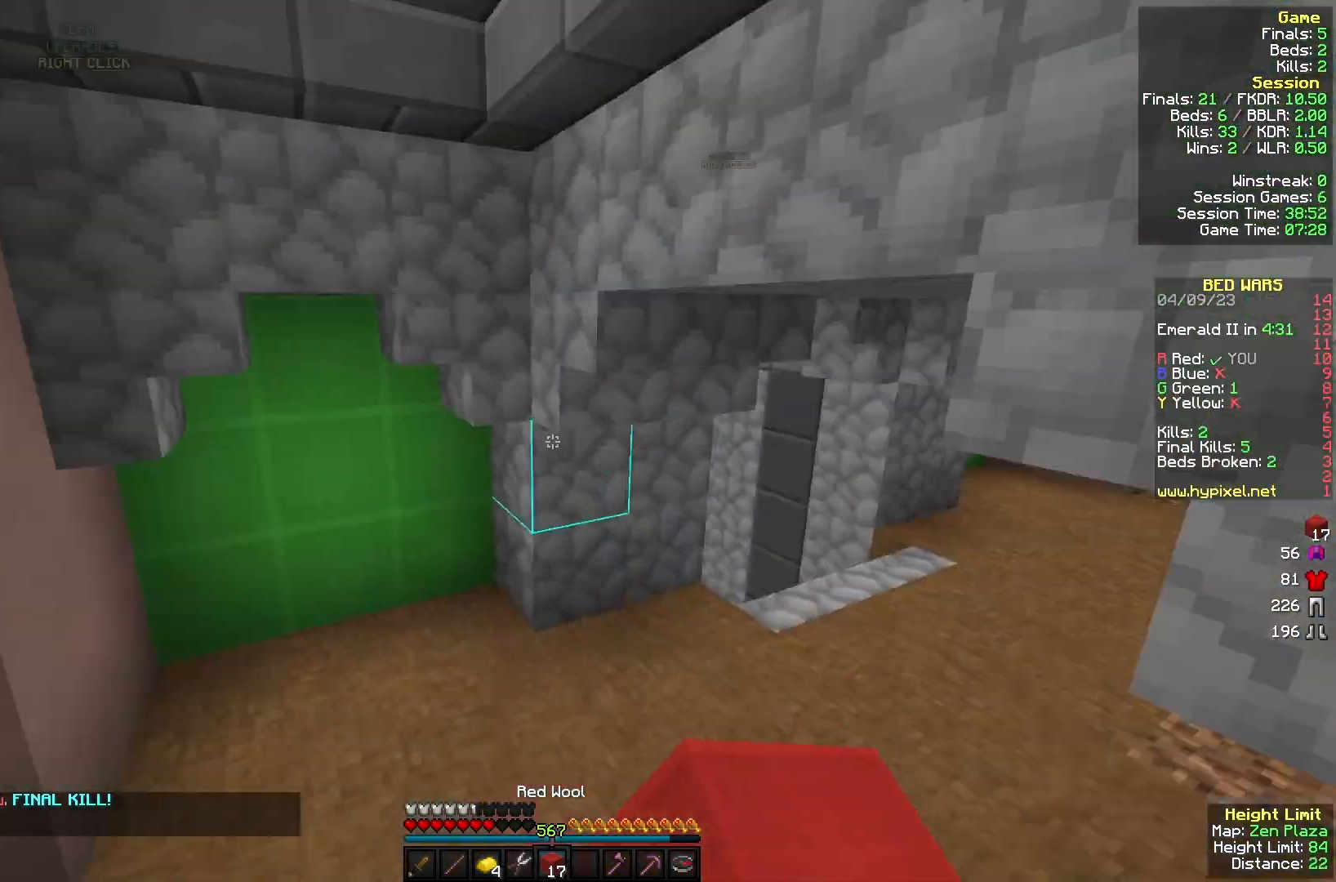
{"keys": ["w"], "mouse": [], "events": [[33, "a", "down"], [433, "a", "up"]]}
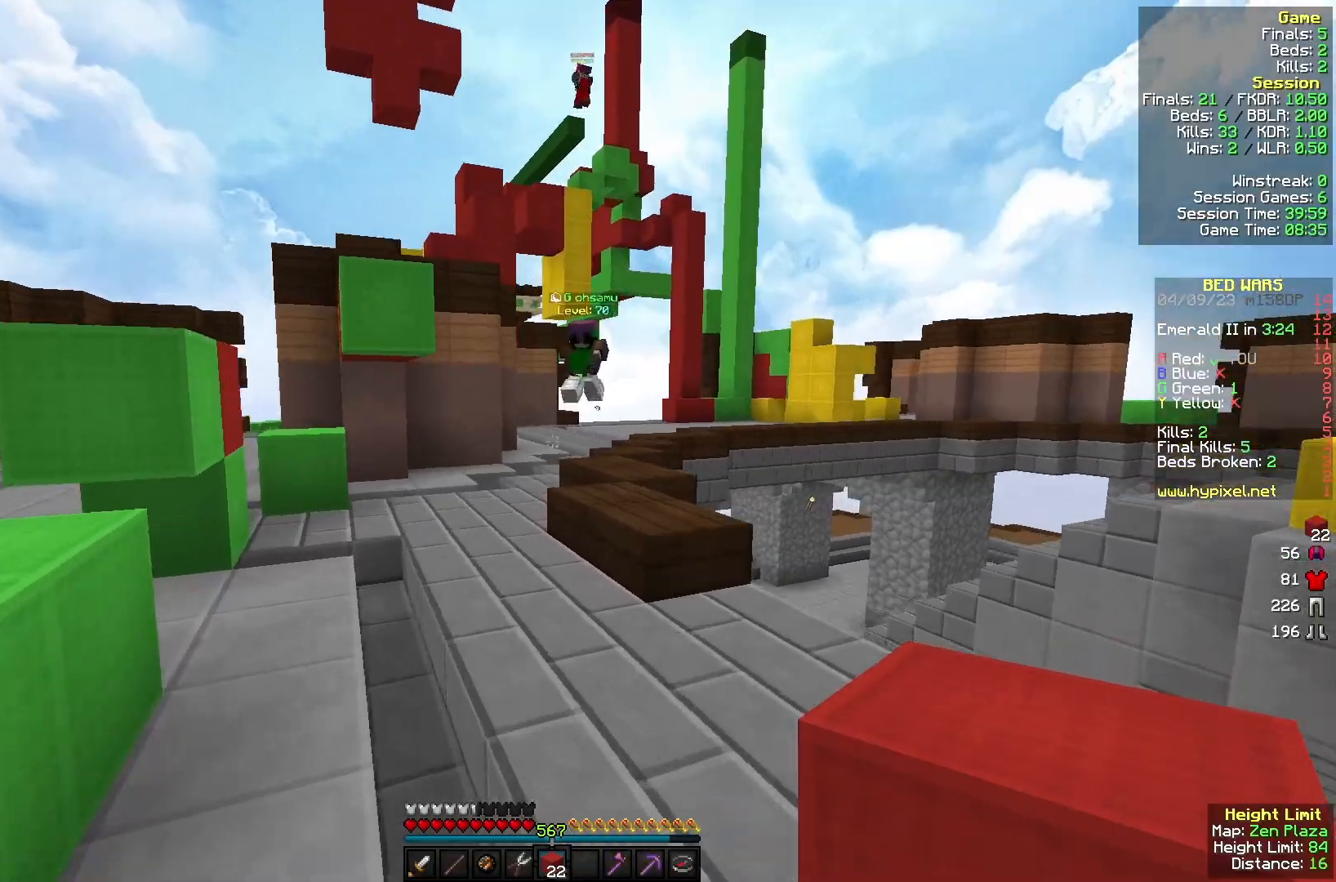
{"keys": ["a", "w"], "mouse": [], "events": [[367, "a", "down"]]}
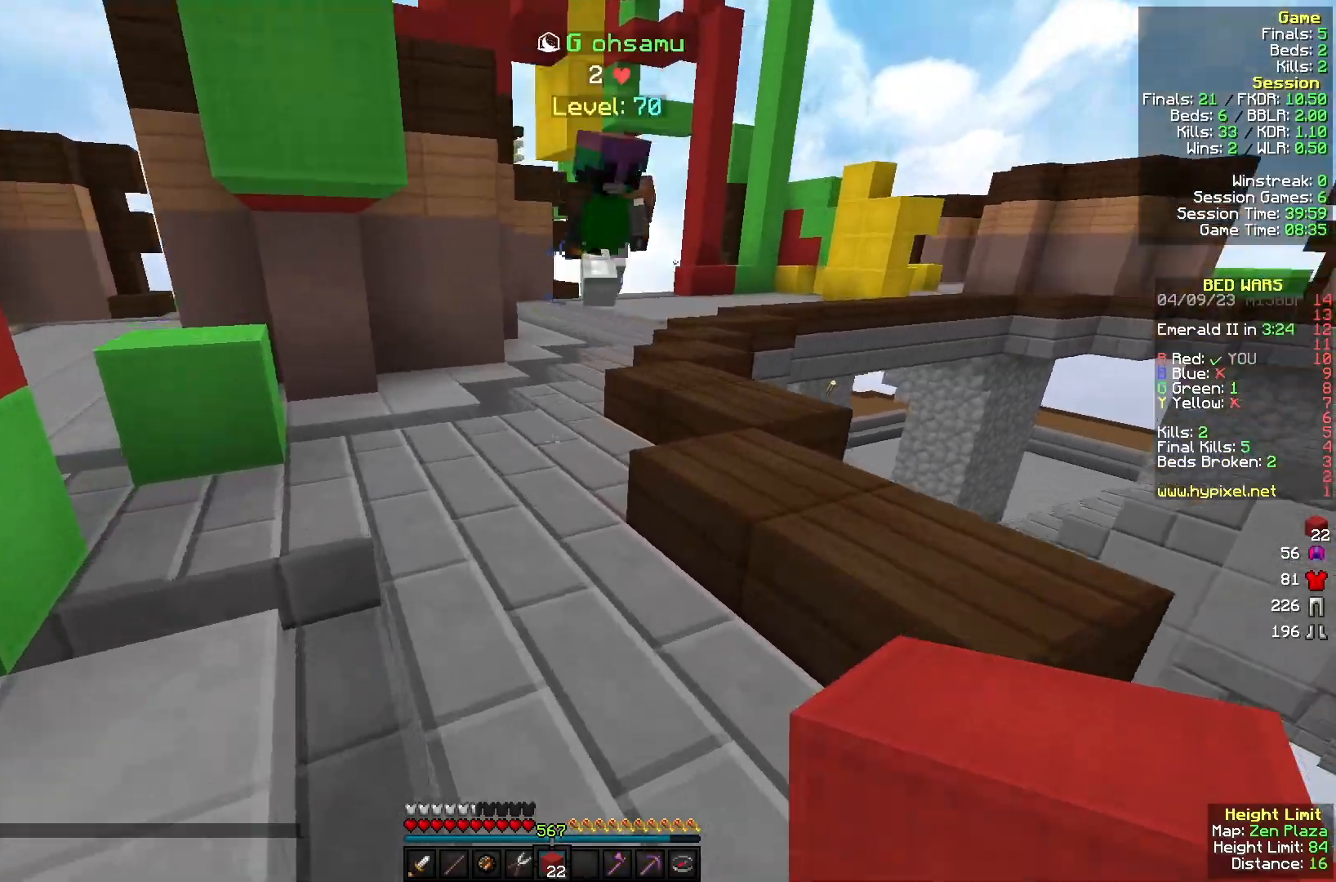
{"keys": ["d"], "mouse": ["left"], "events": [[100, "mouse_right", "down"], [200, "a", "up"], [233, "mouse_right", "up"], [367, "mouse_left", "down"], [400, "d", "down"], [500, "w", "up"]]}
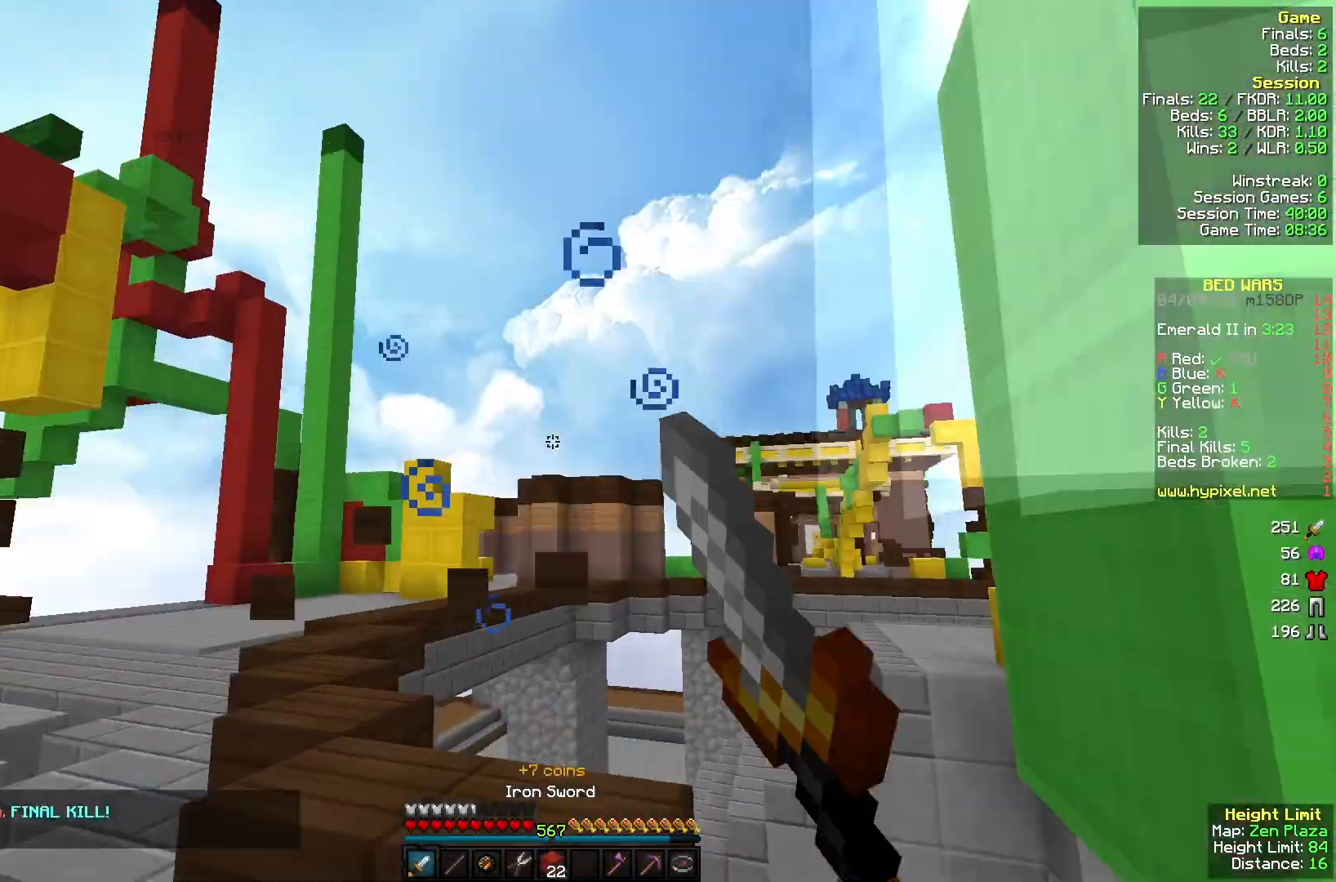
{"keys": [], "mouse": [], "events": [[33, "s", "down"], [200, "s", "up"], [233, "w", "down"], [333, "mouse_left", "up"], [433, "d", "up"], [433, "w", "up"]]}
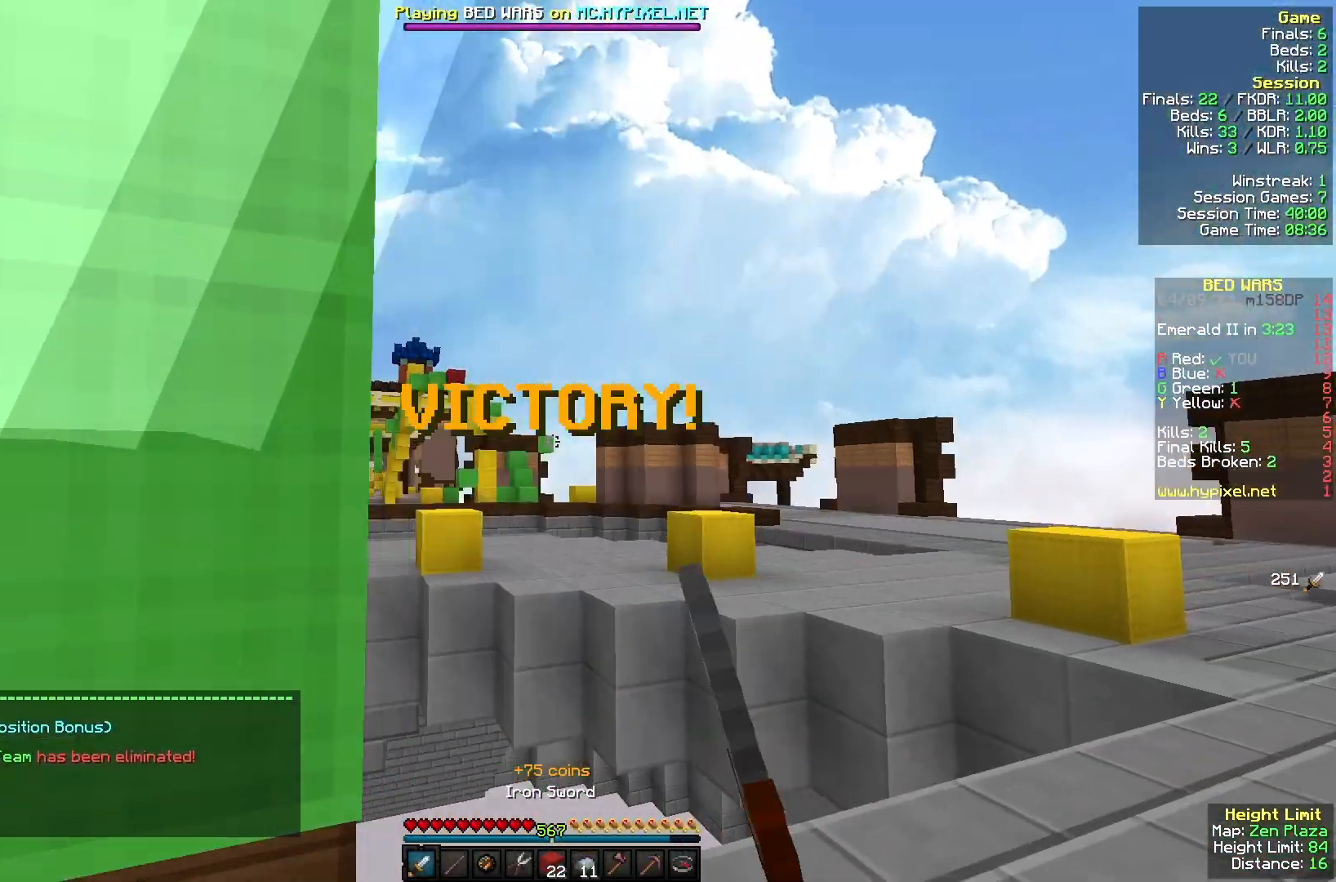
{"keys": [], "mouse": [], "events": []}
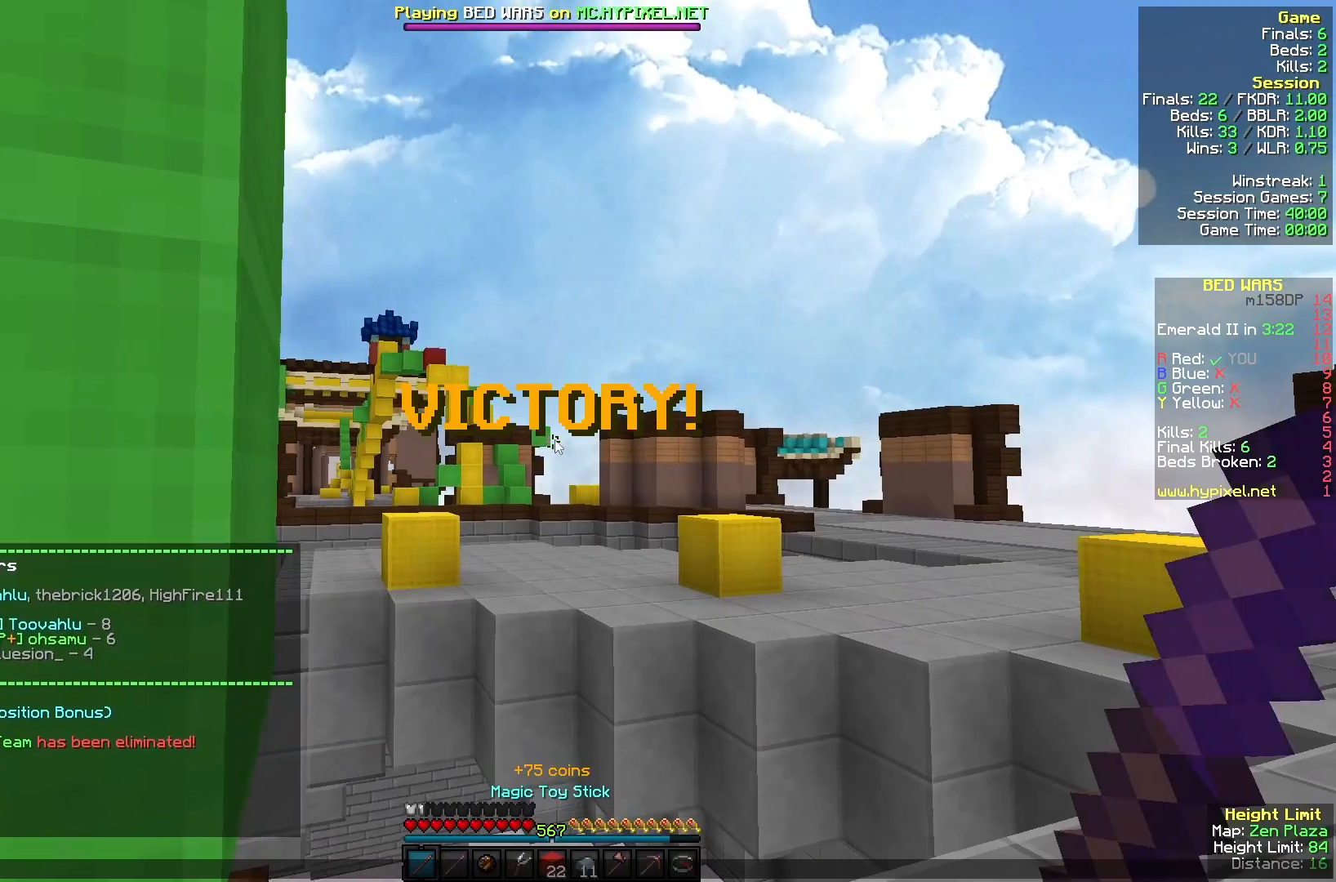
{"keys": [], "mouse": [], "events": []}
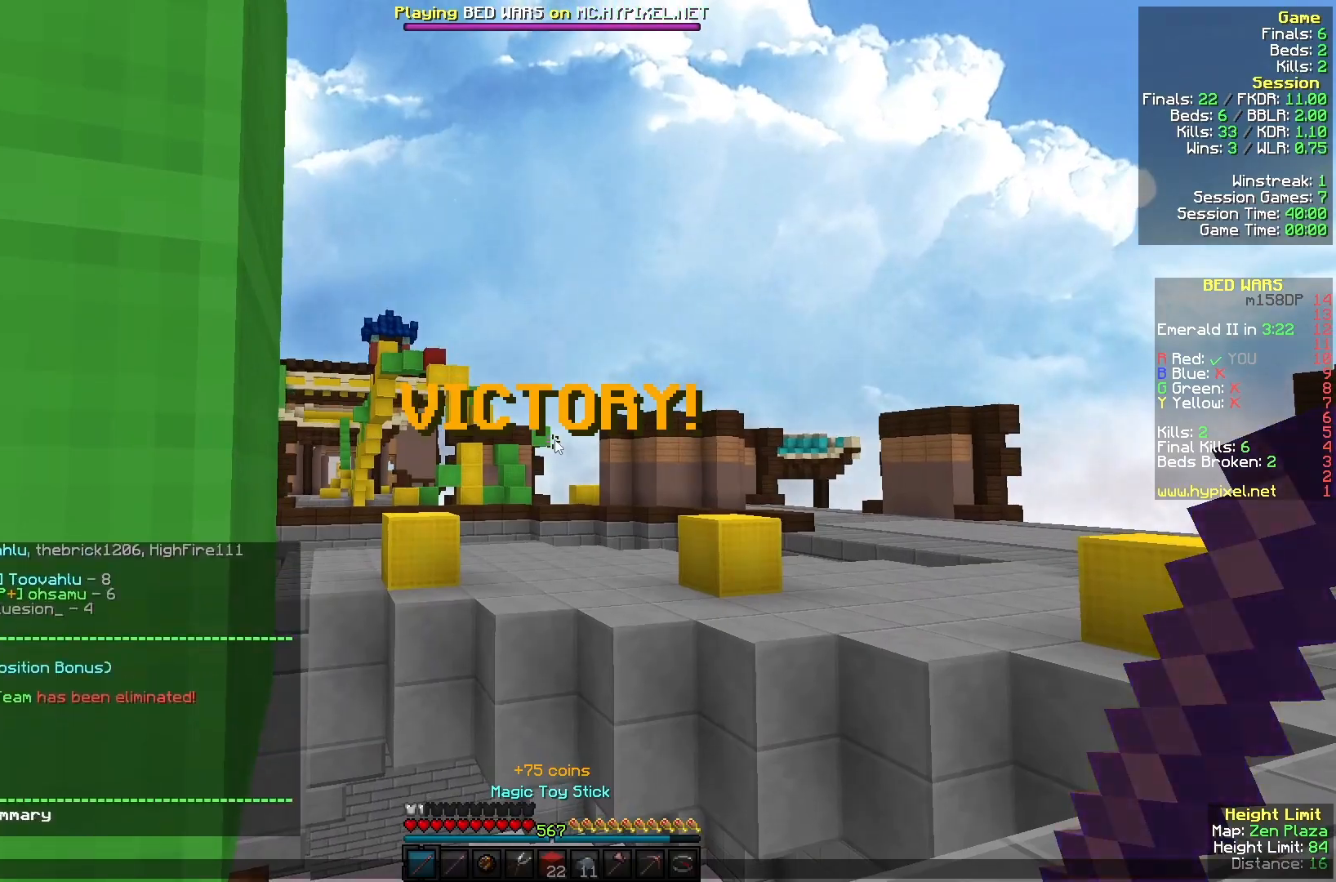
{"keys": [], "mouse": [], "events": []}
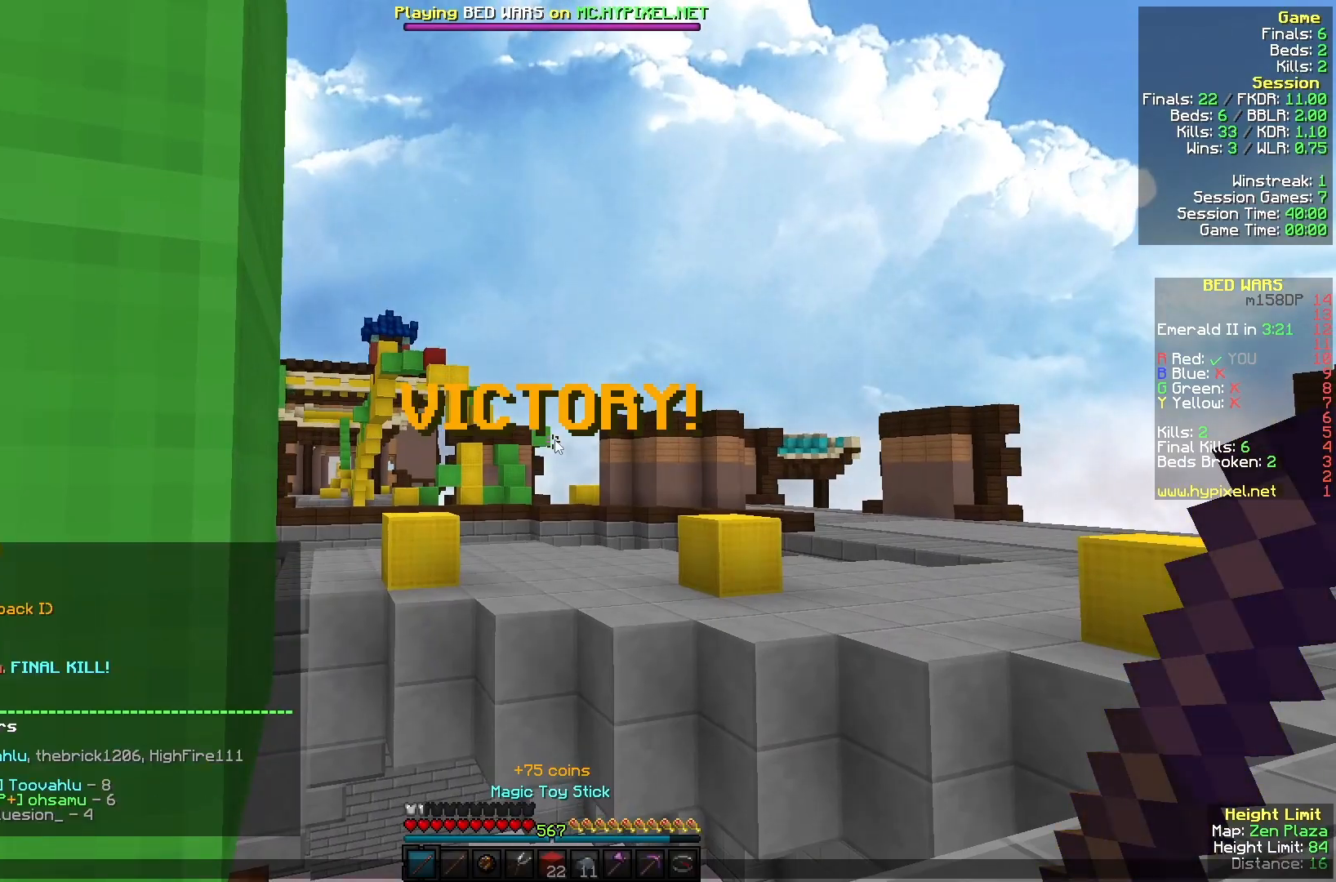
{"keys": [], "mouse": [], "events": []}
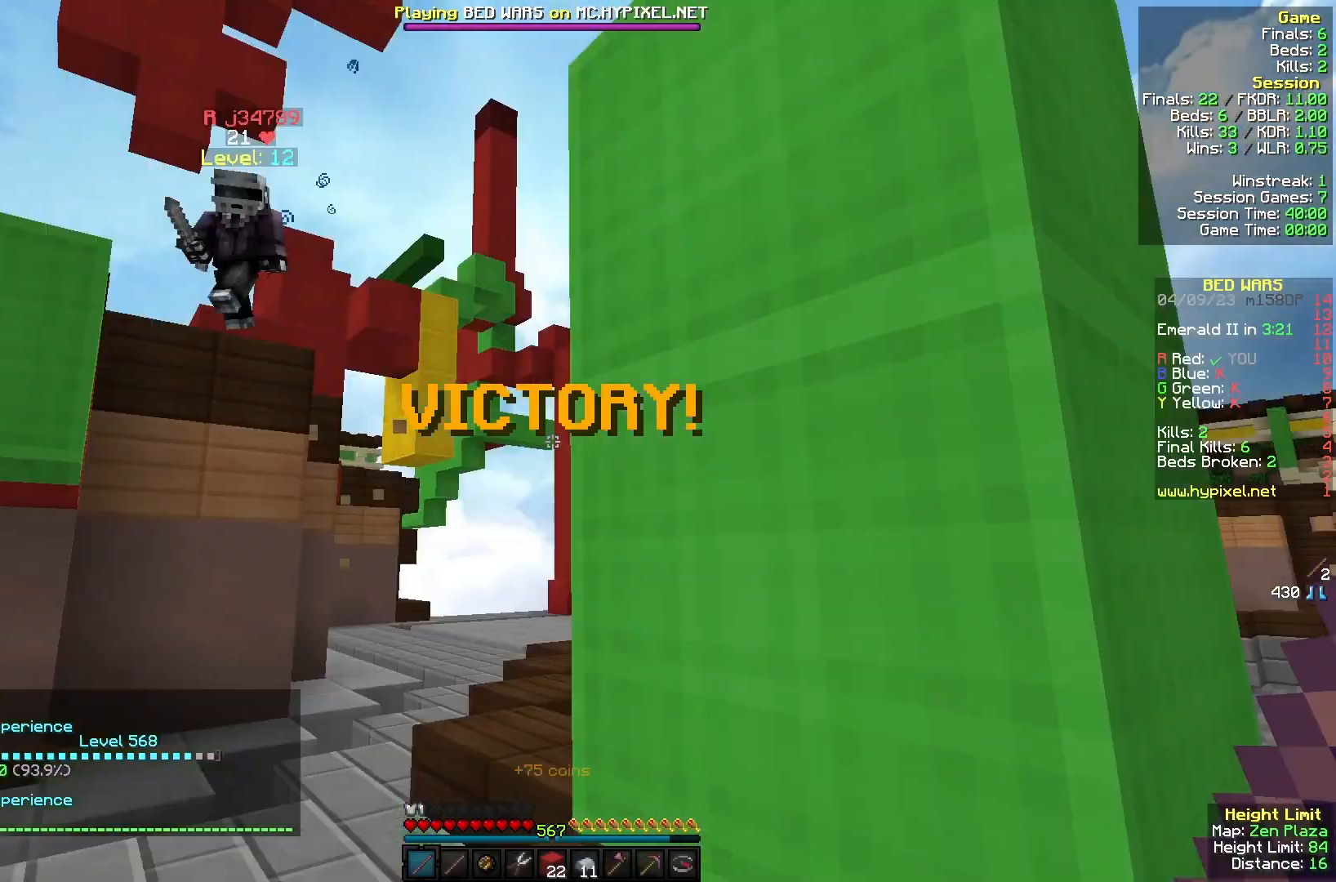
{"keys": [], "mouse": [], "events": []}
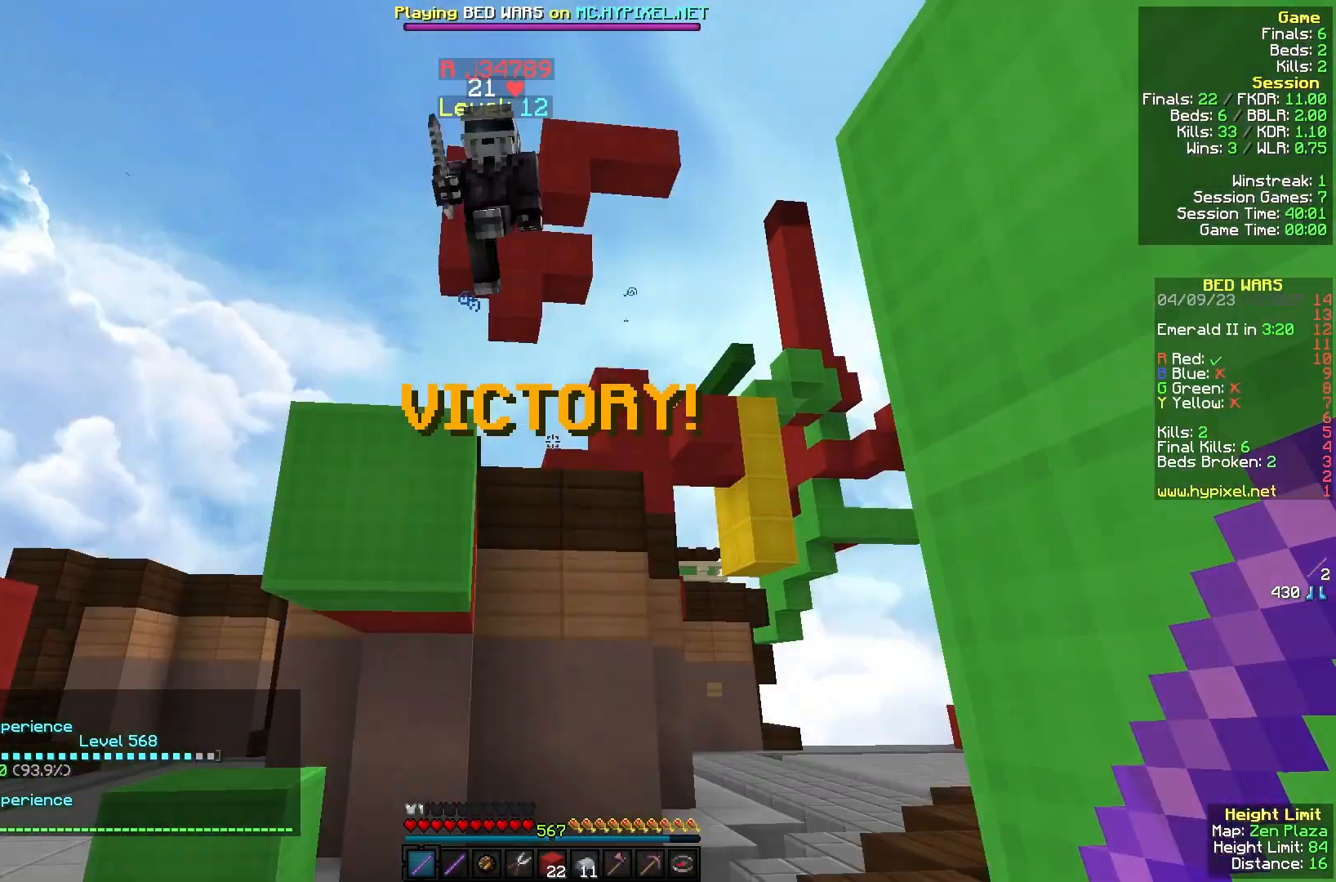
{"keys": [], "mouse": [], "events": []}
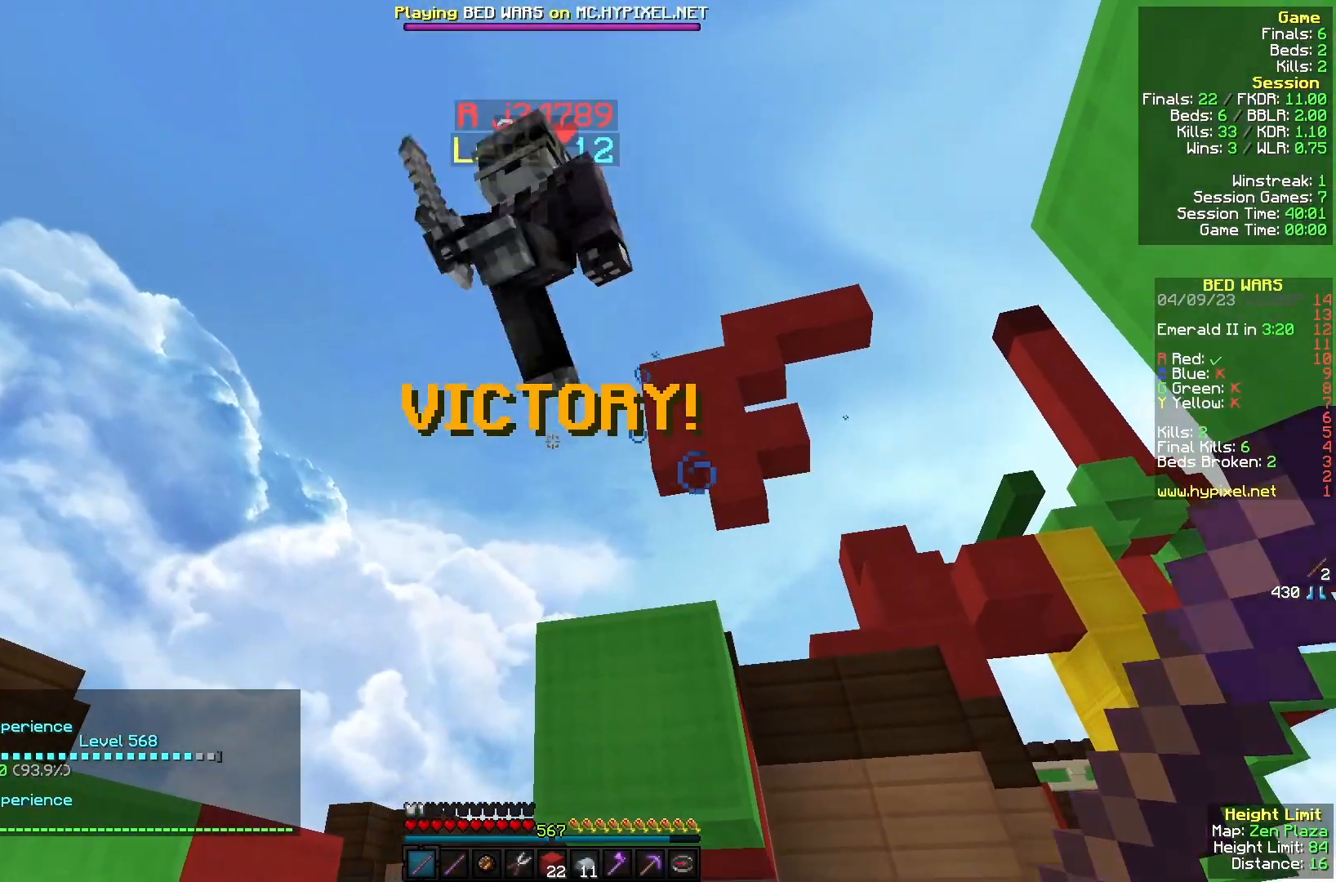
{"keys": [], "mouse": [], "events": []}
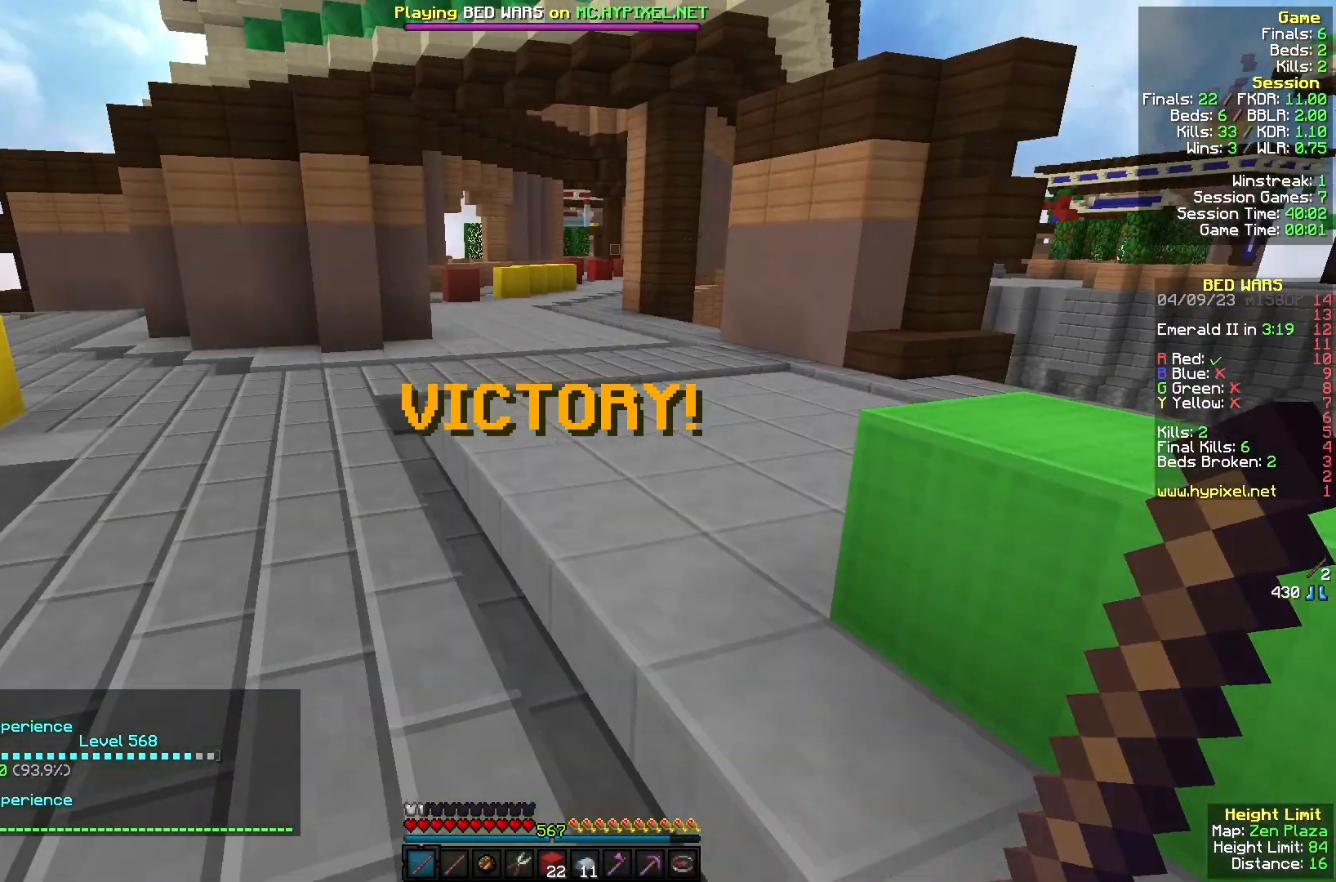
{"keys": ["w"], "mouse": [], "events": [[100, "w", "down"]]}
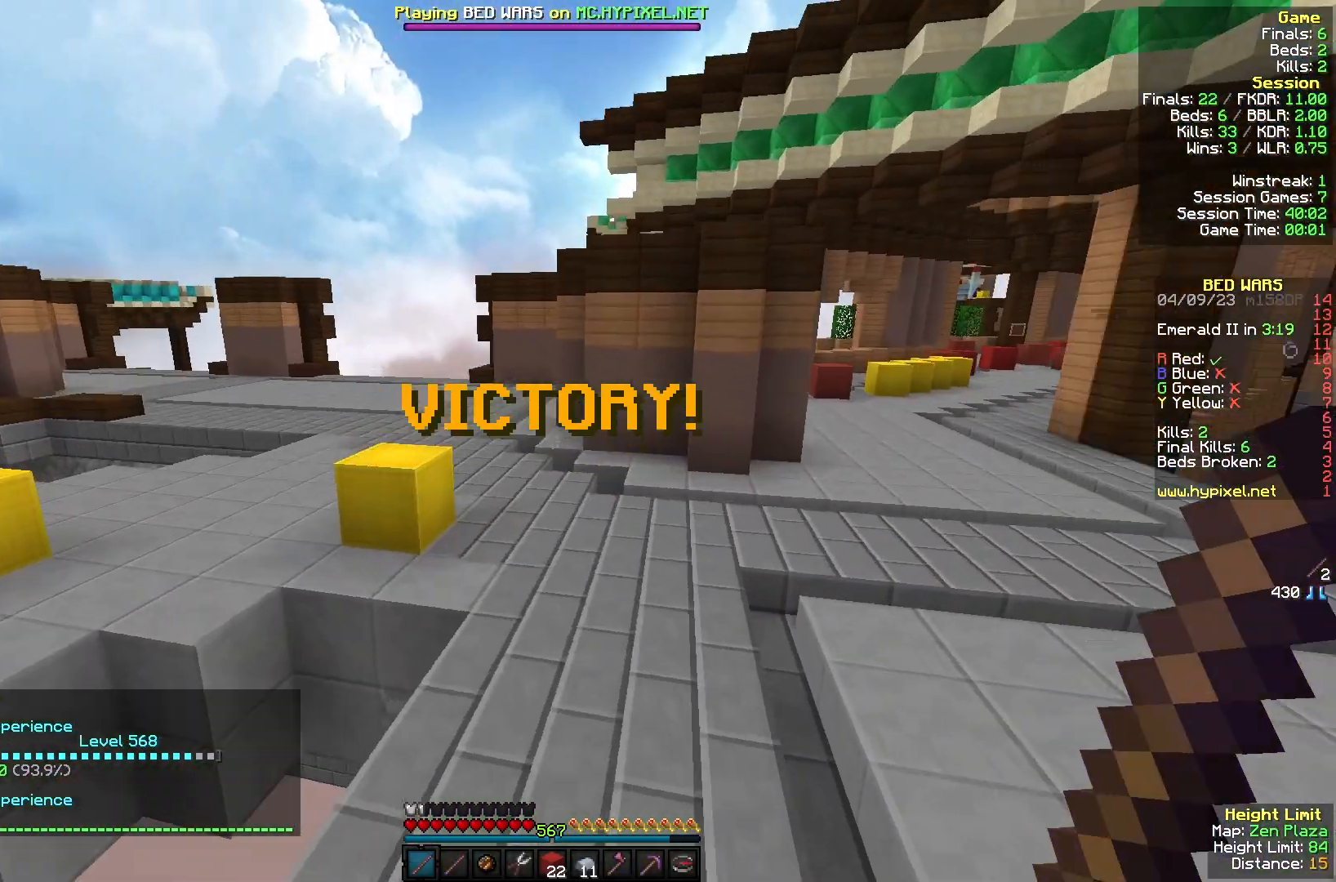
{"keys": ["a", "s"], "mouse": [], "events": [[167, "w", "up"], [300, "s", "down"], [500, "a", "down"]]}
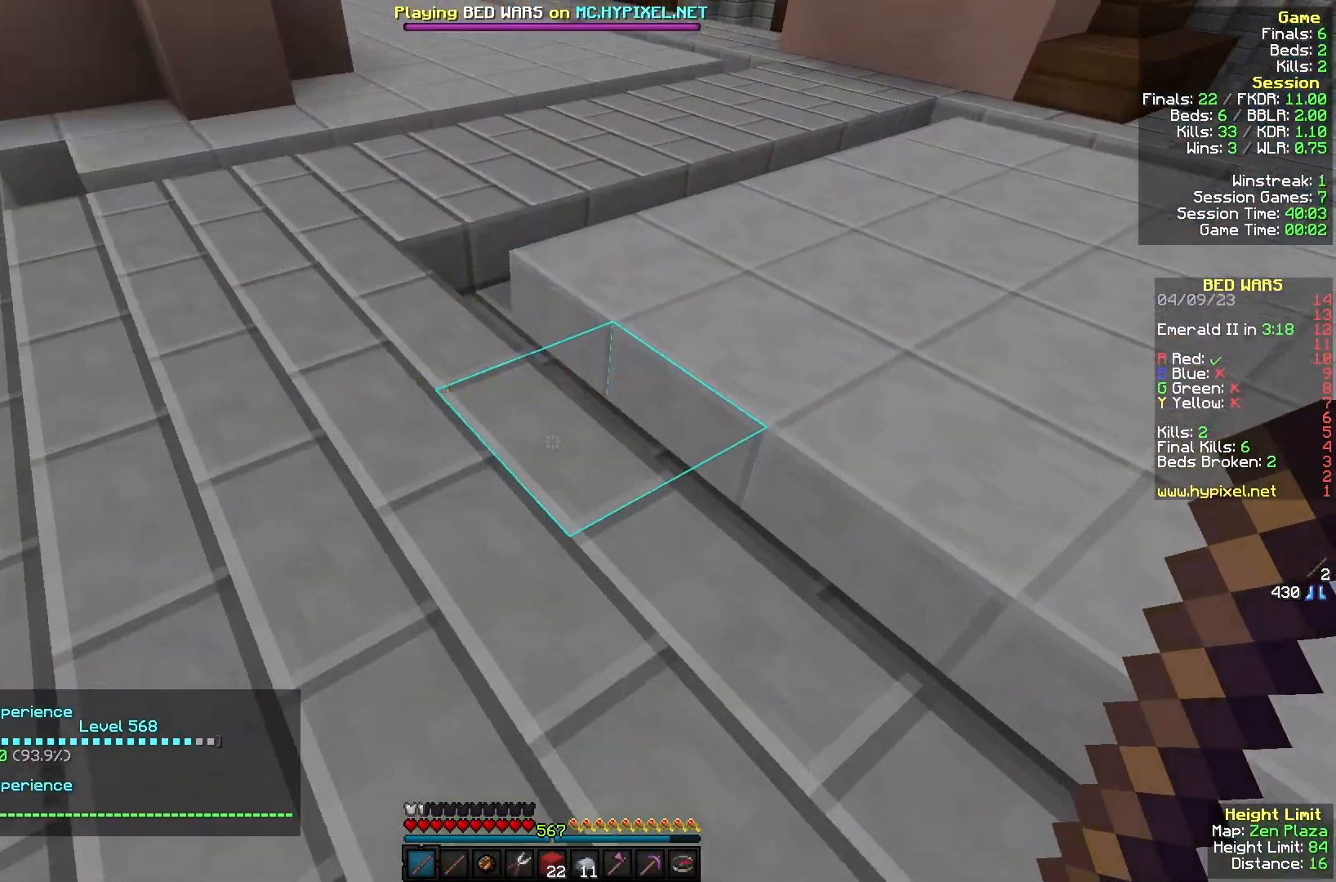
{"keys": ["a", "w"], "mouse": [], "events": [[133, "mouse_left", "down"], [267, "mouse_left", "up"], [300, "s", "up"], [367, "w", "down"]]}